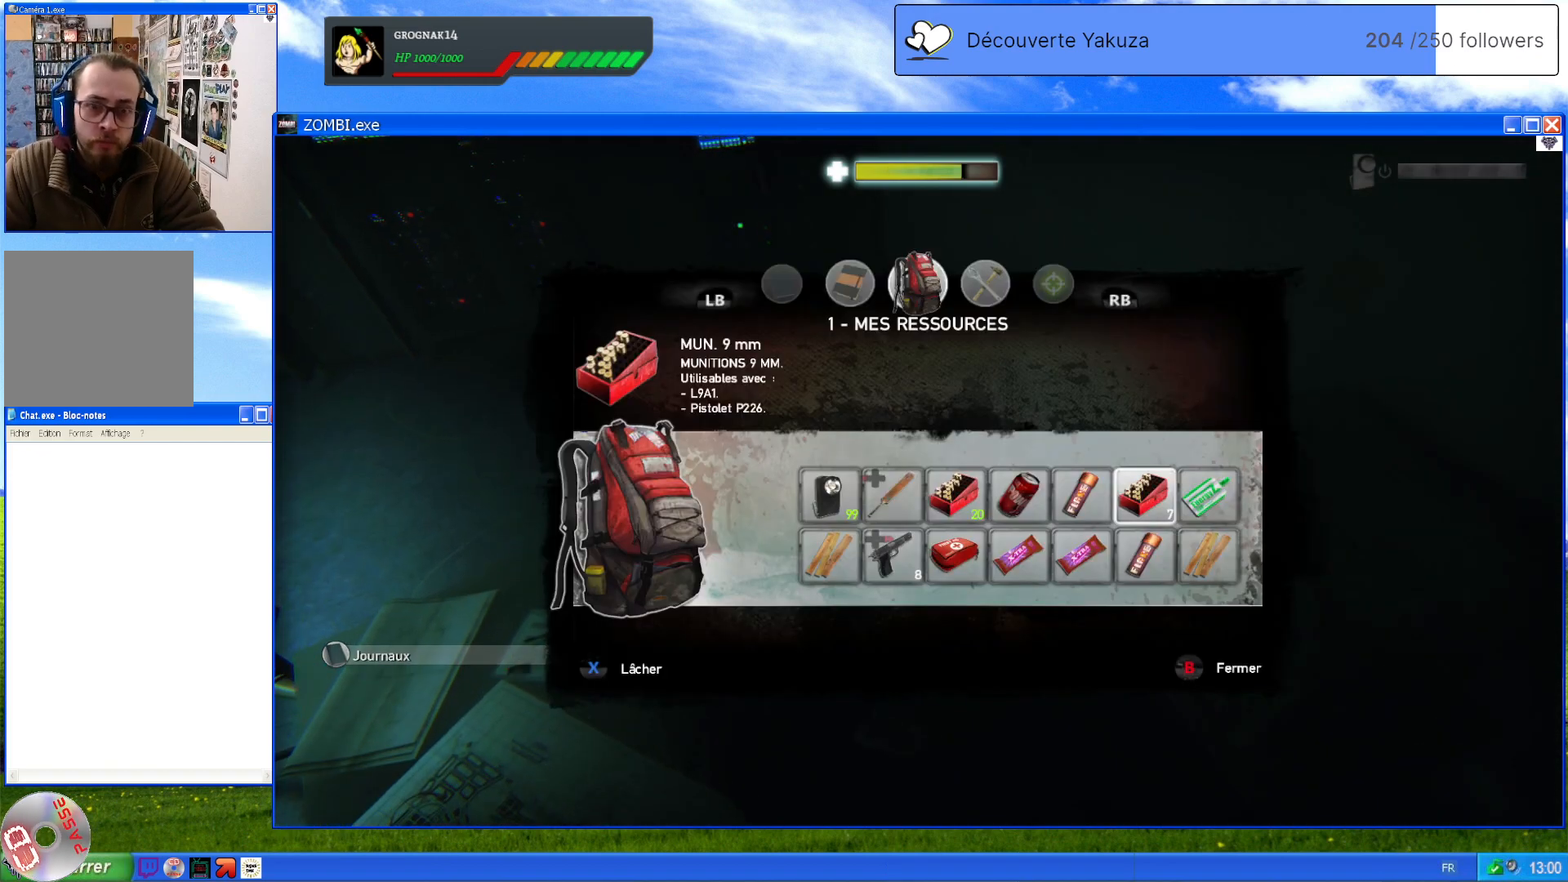
Gameplay with a controller (Xbox layout); each line is a JSON object with the inputs held at the frame after it (dt_ms = milliseconds from this image to that frame). "events" lists button and stick changes between this image and that frame as [ms after this image, input, new state], when the widget could be followed in between. Not read: L3 Y.
{"dt_ms": 500, "buttons": [], "left_stick": "center", "right_stick": "center", "events": []}
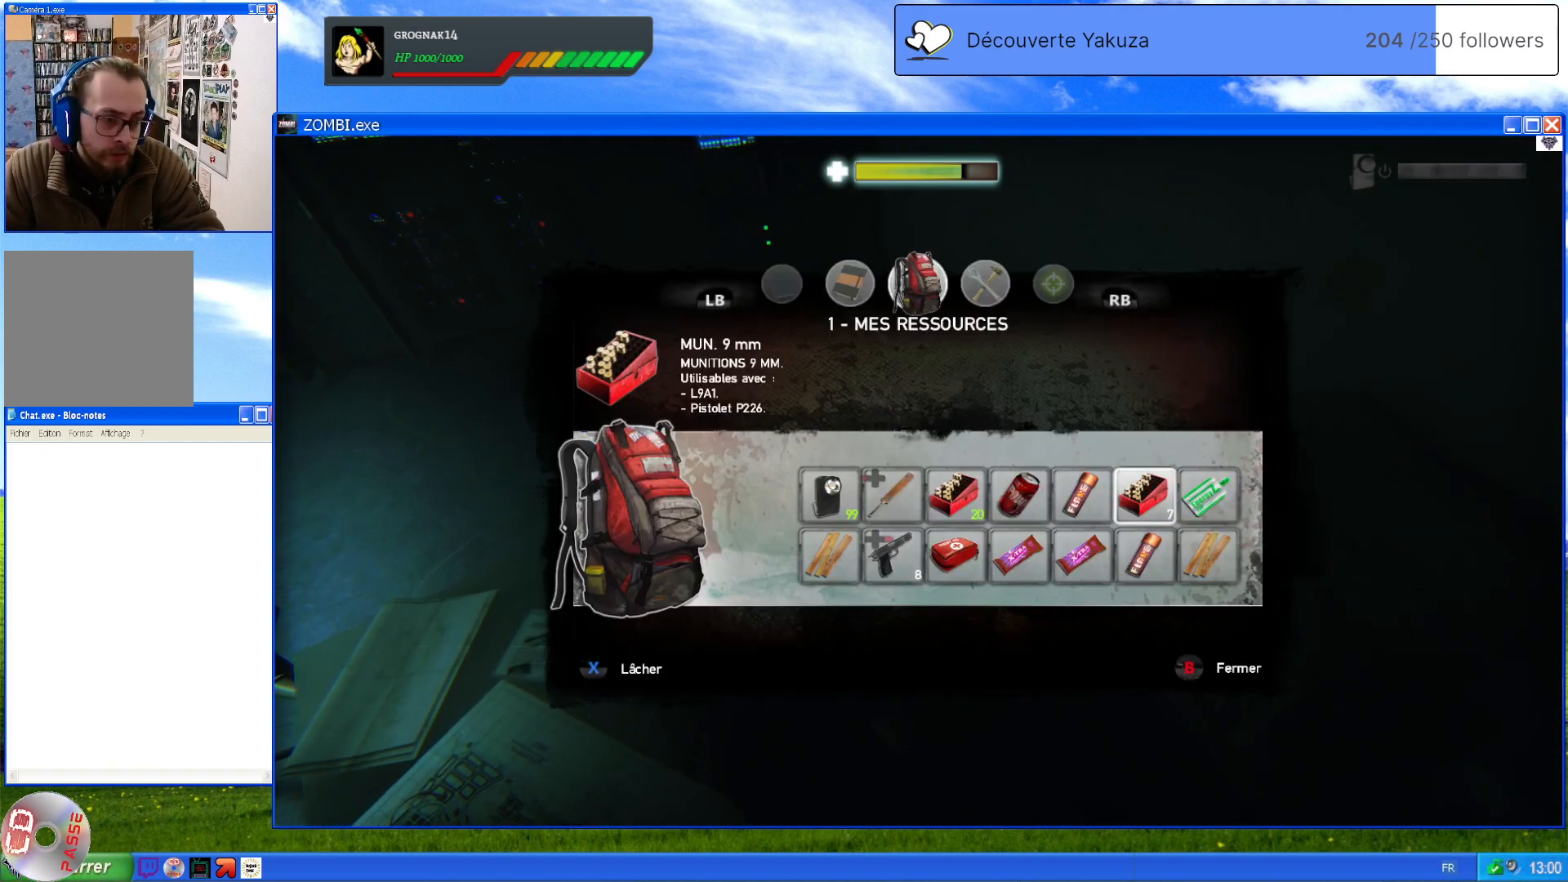
{"dt_ms": 500, "buttons": [], "left_stick": "center", "right_stick": "center", "events": []}
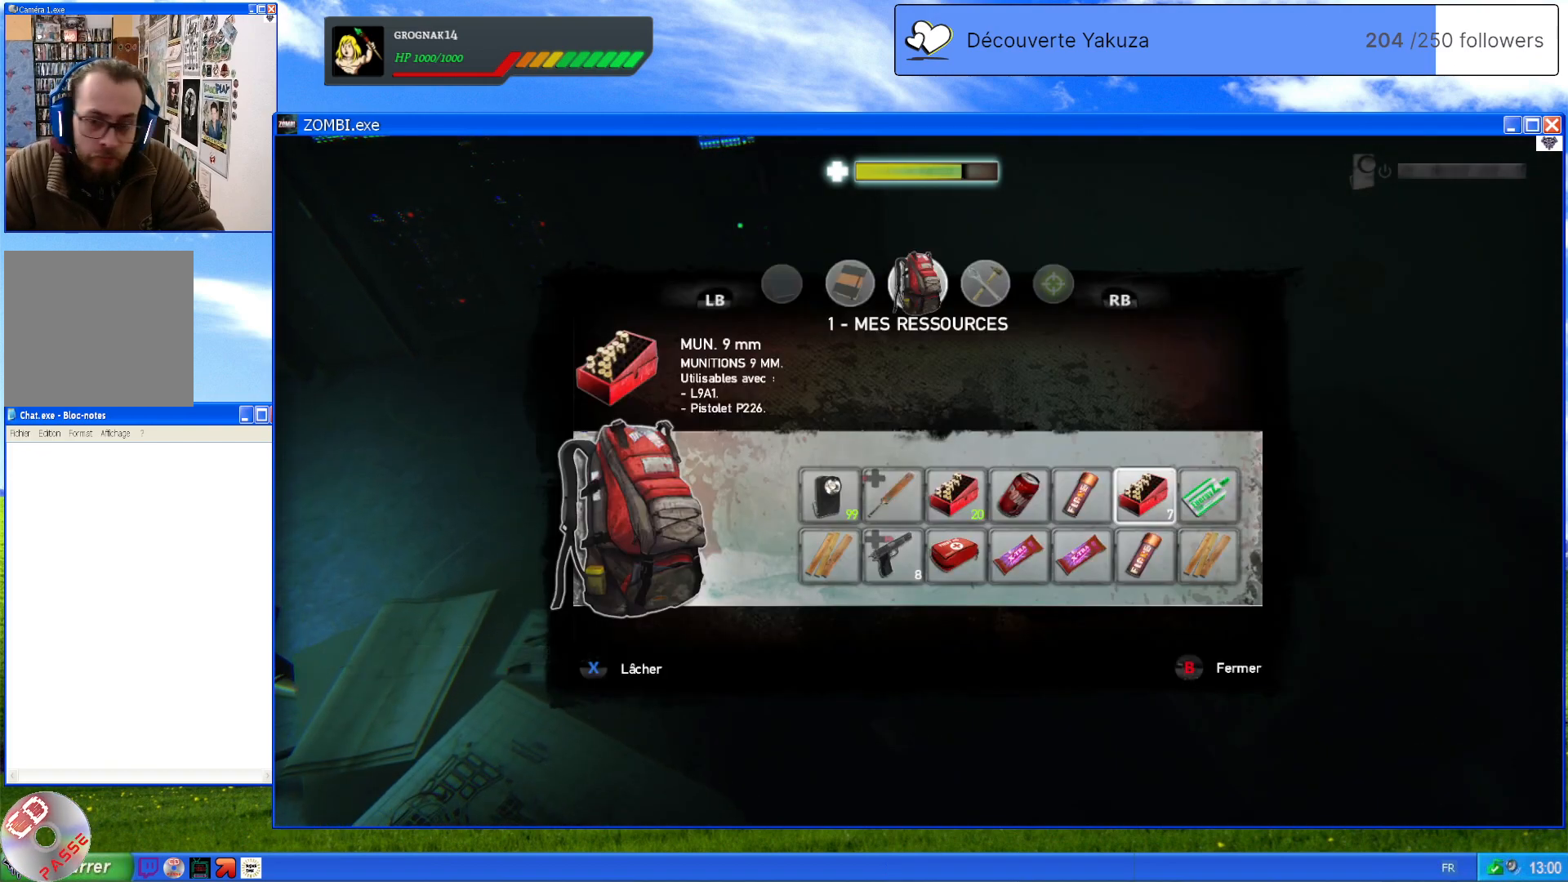
{"dt_ms": 1000, "buttons": [], "left_stick": "center", "right_stick": "center", "events": [[80, "left_stick", "right"], [260, "left_stick", "center"], [440, "left_stick", "right"], [560, "left_stick", "center"], [740, "left_stick", "left"], [920, "left_stick", "center"]]}
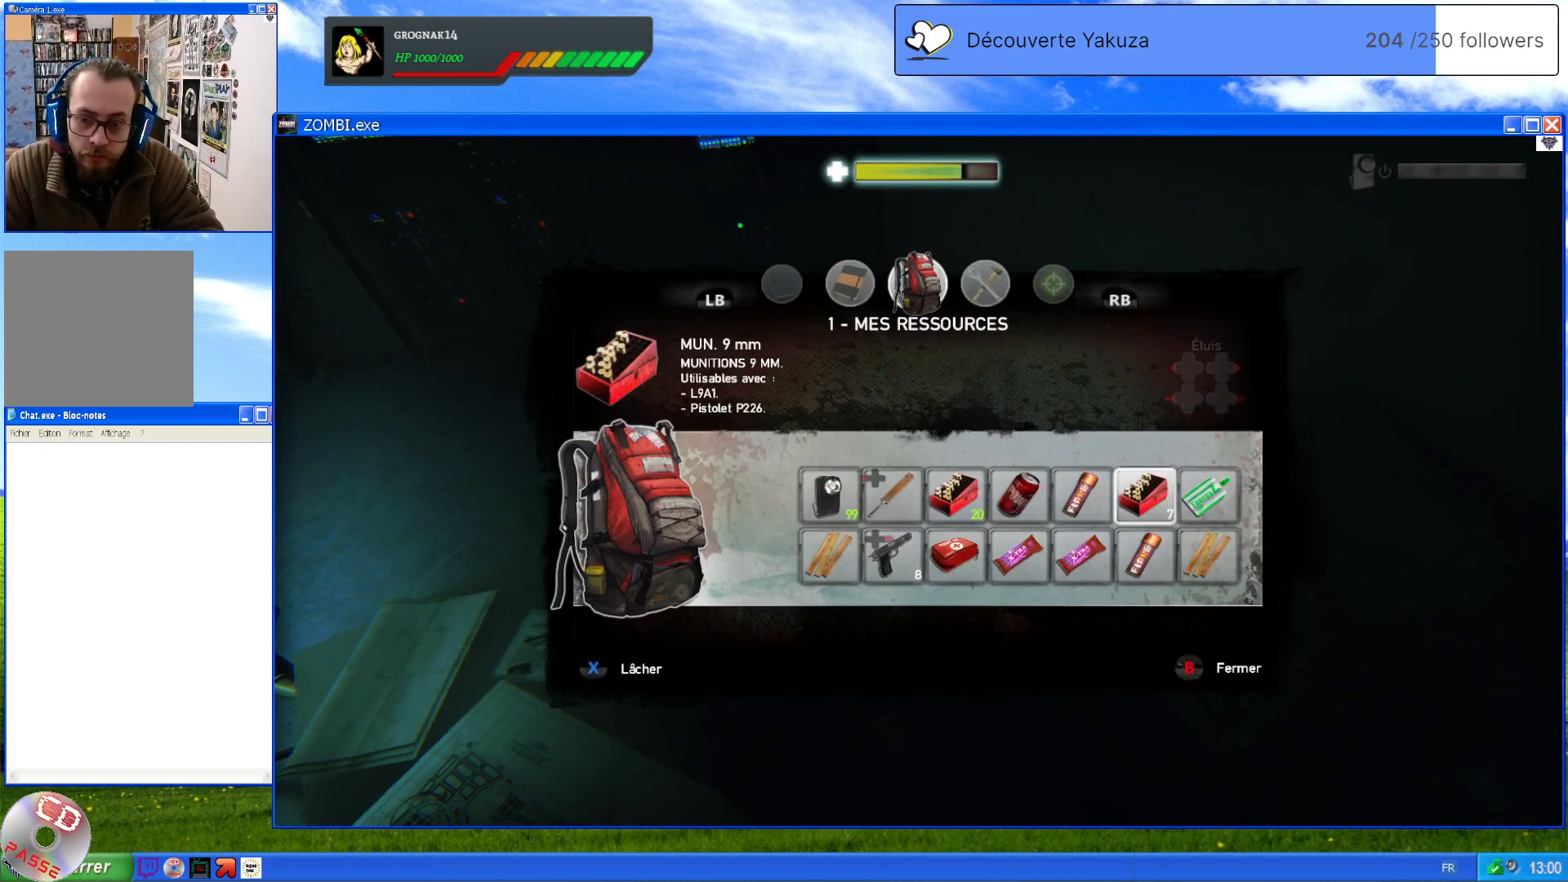
{"dt_ms": 500, "buttons": [], "left_stick": "down", "right_stick": "center", "events": [[60, "left_stick", "left"], [220, "left_stick", "center"], [460, "left_stick", "down"]]}
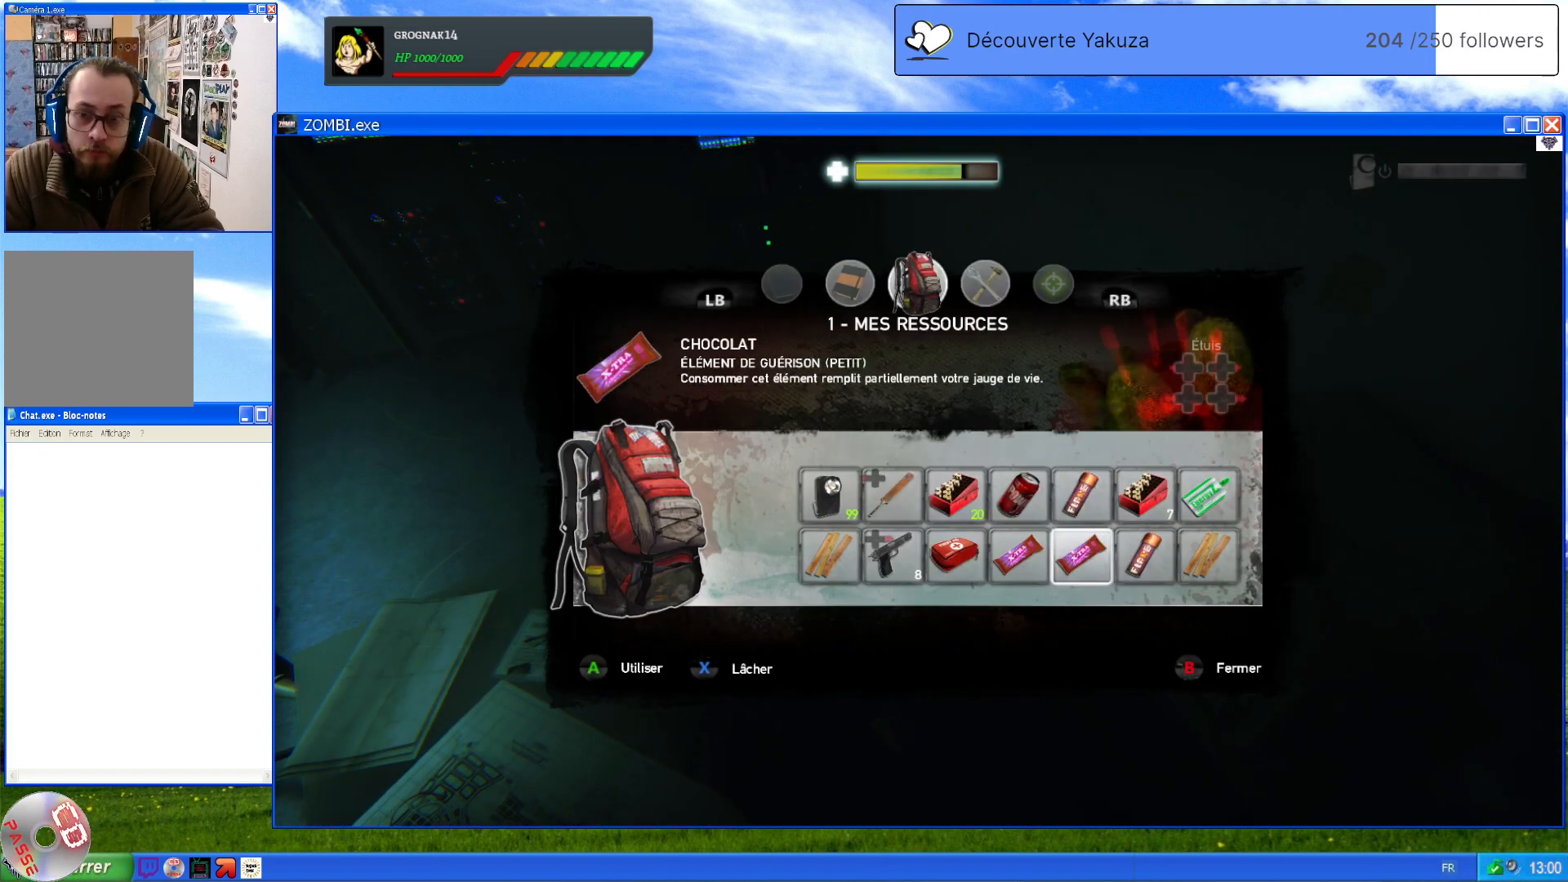
{"dt_ms": 500, "buttons": [], "left_stick": "center", "right_stick": "center", "events": [[120, "left_stick", "center"], [140, "A", "down"], [280, "A", "up"]]}
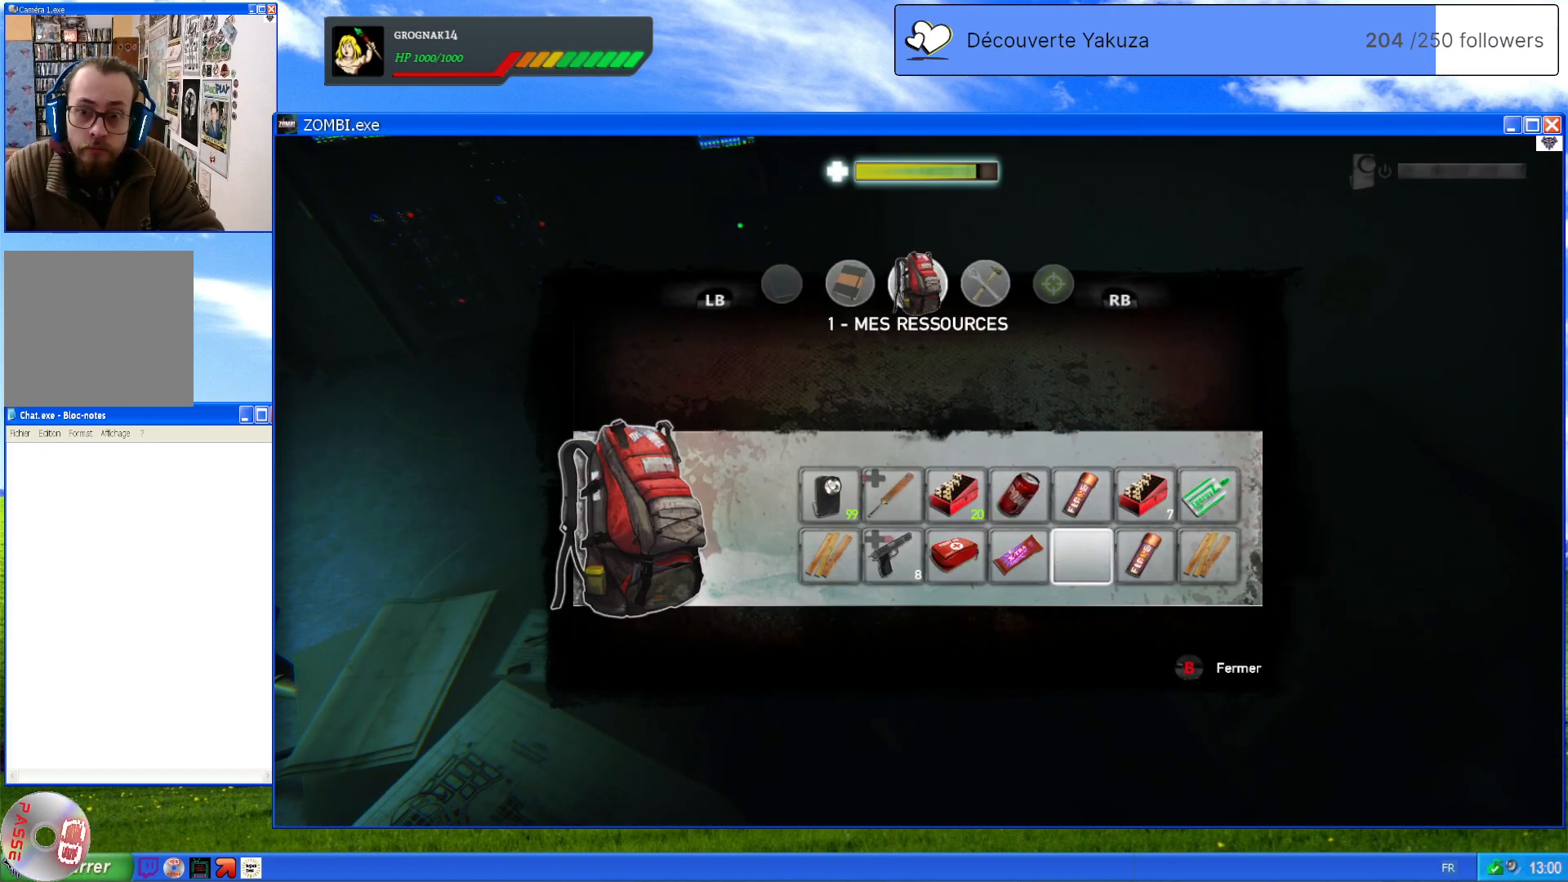
{"dt_ms": 500, "buttons": [], "left_stick": "center", "right_stick": "center", "events": [[100, "left_stick", "left"], [260, "left_stick", "center"], [300, "A", "down"], [420, "A", "up"]]}
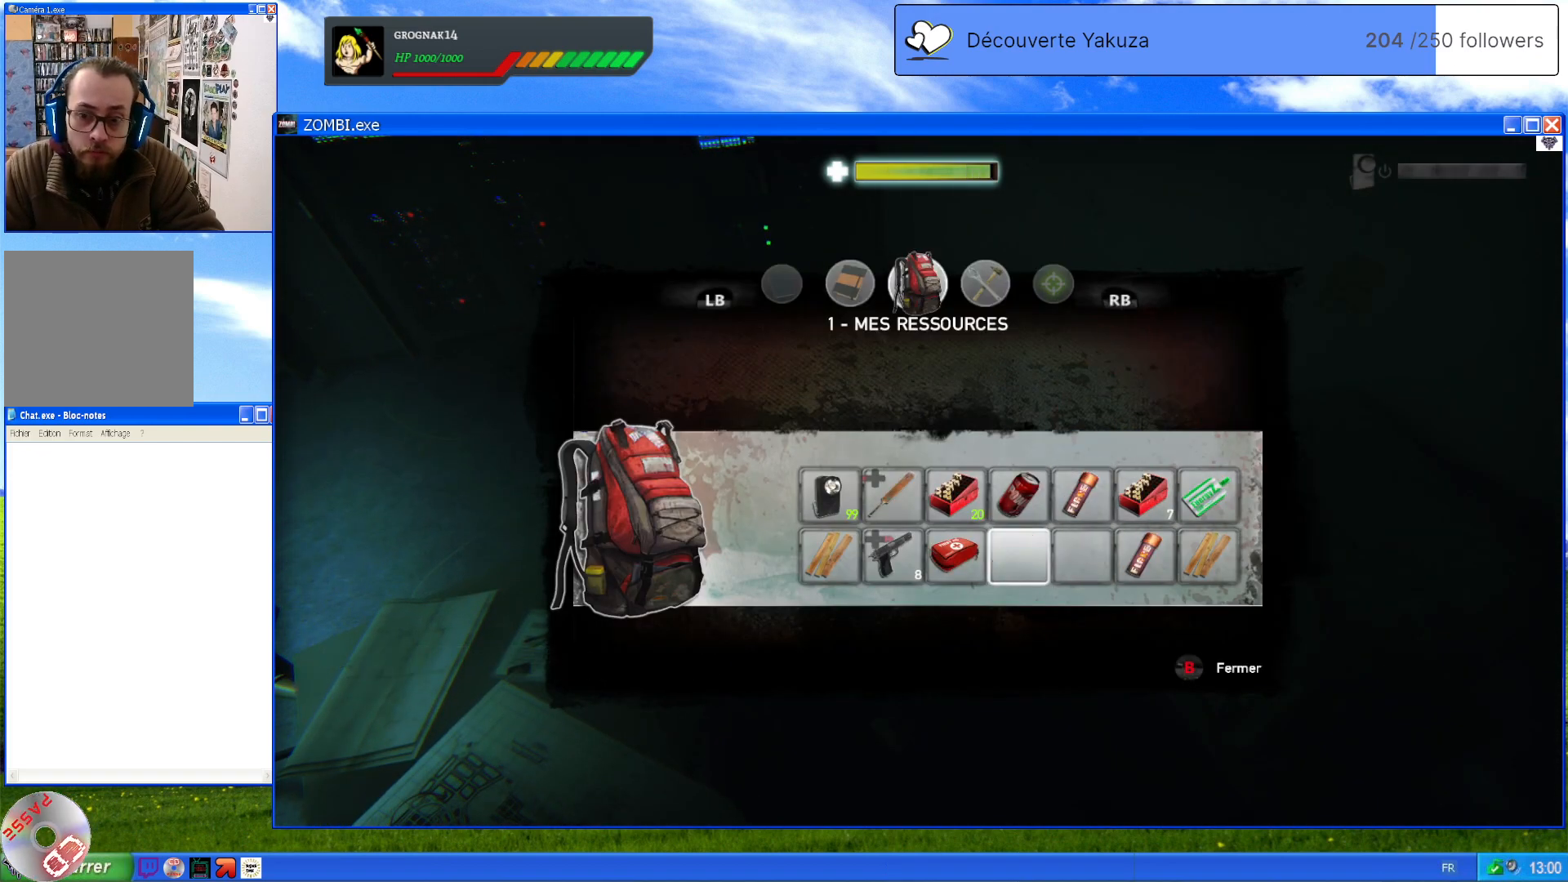
{"dt_ms": 500, "buttons": [], "left_stick": "center", "right_stick": "center", "events": [[140, "B", "down"], [320, "B", "up"]]}
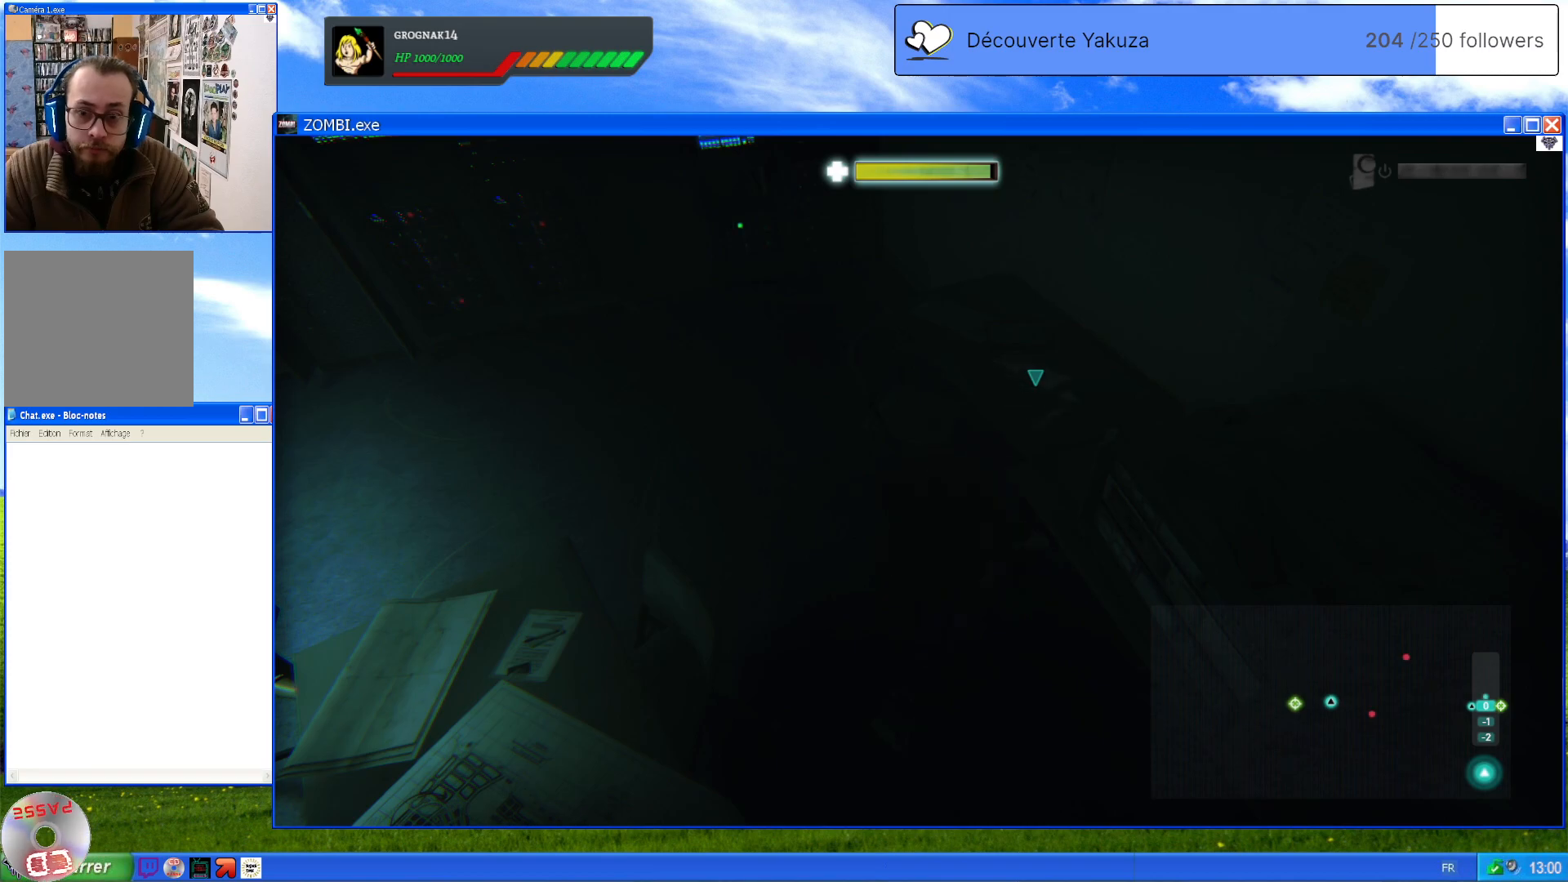
{"dt_ms": 500, "buttons": [], "left_stick": "center", "right_stick": "up-right", "events": [[360, "right_stick", "up-right"]]}
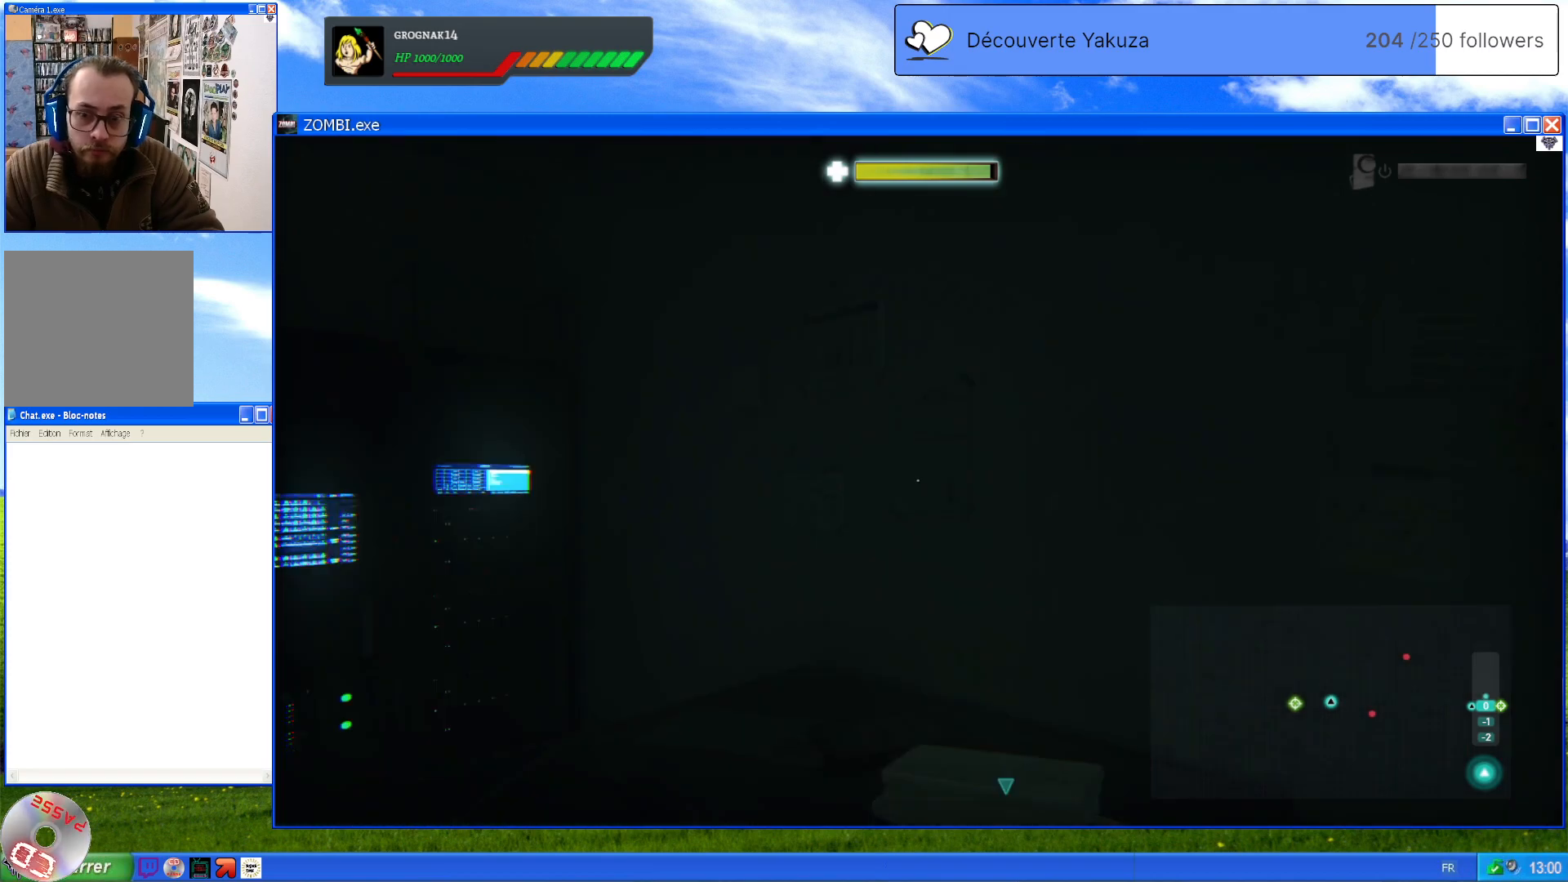
{"dt_ms": 500, "buttons": [], "left_stick": "center", "right_stick": "down-right", "events": [[120, "right_stick", "center"], [360, "right_stick", "right"], [480, "right_stick", "down-right"]]}
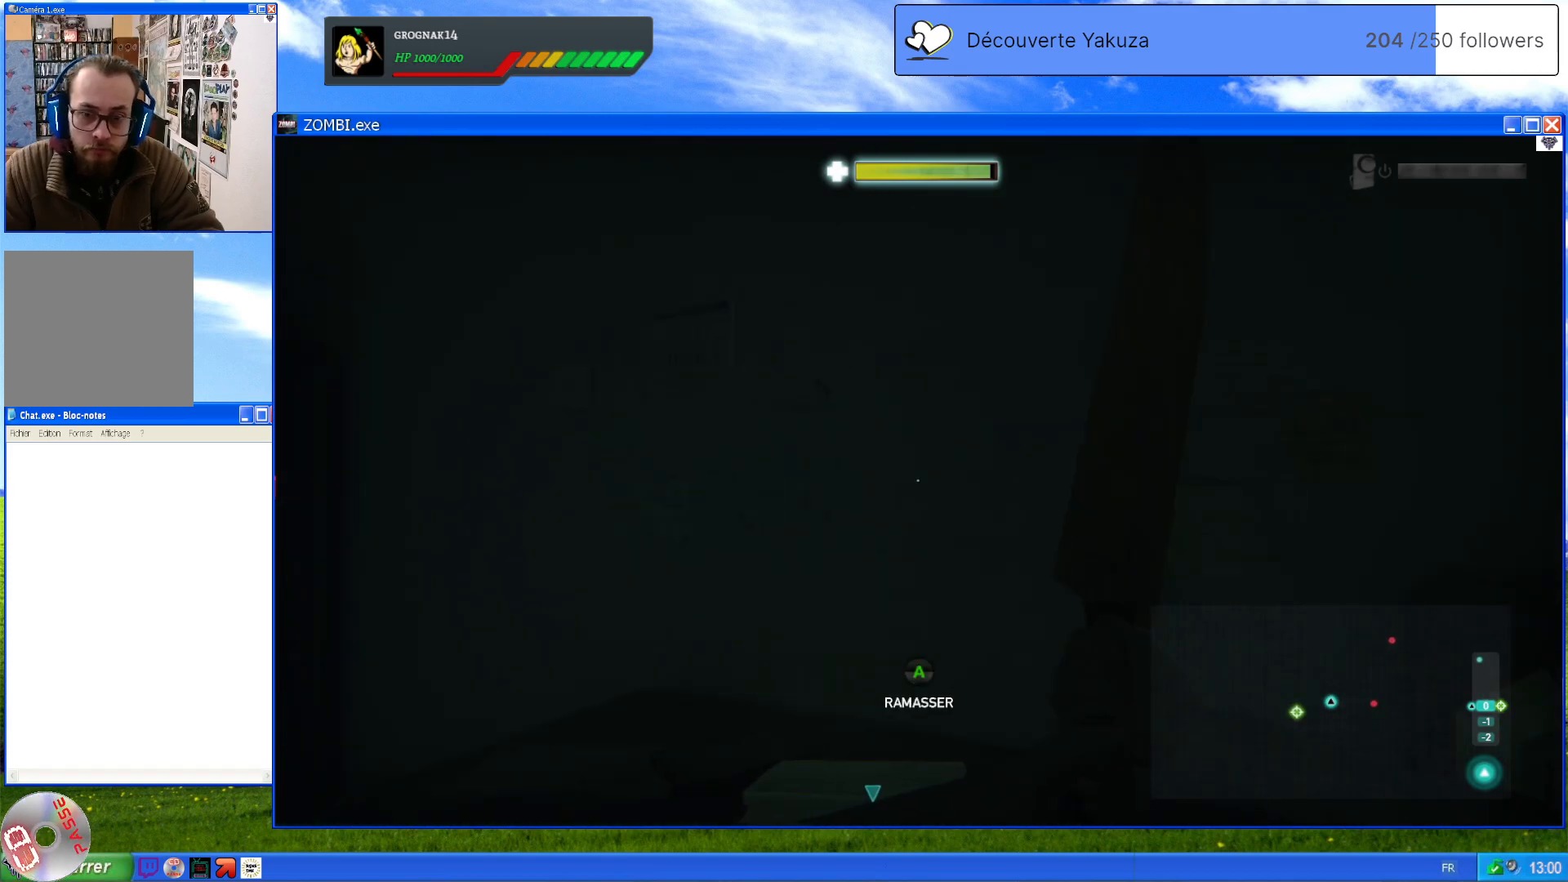
{"dt_ms": 500, "buttons": [], "left_stick": "center", "right_stick": "center", "events": [[180, "right_stick", "center"], [280, "A", "down"], [400, "A", "up"]]}
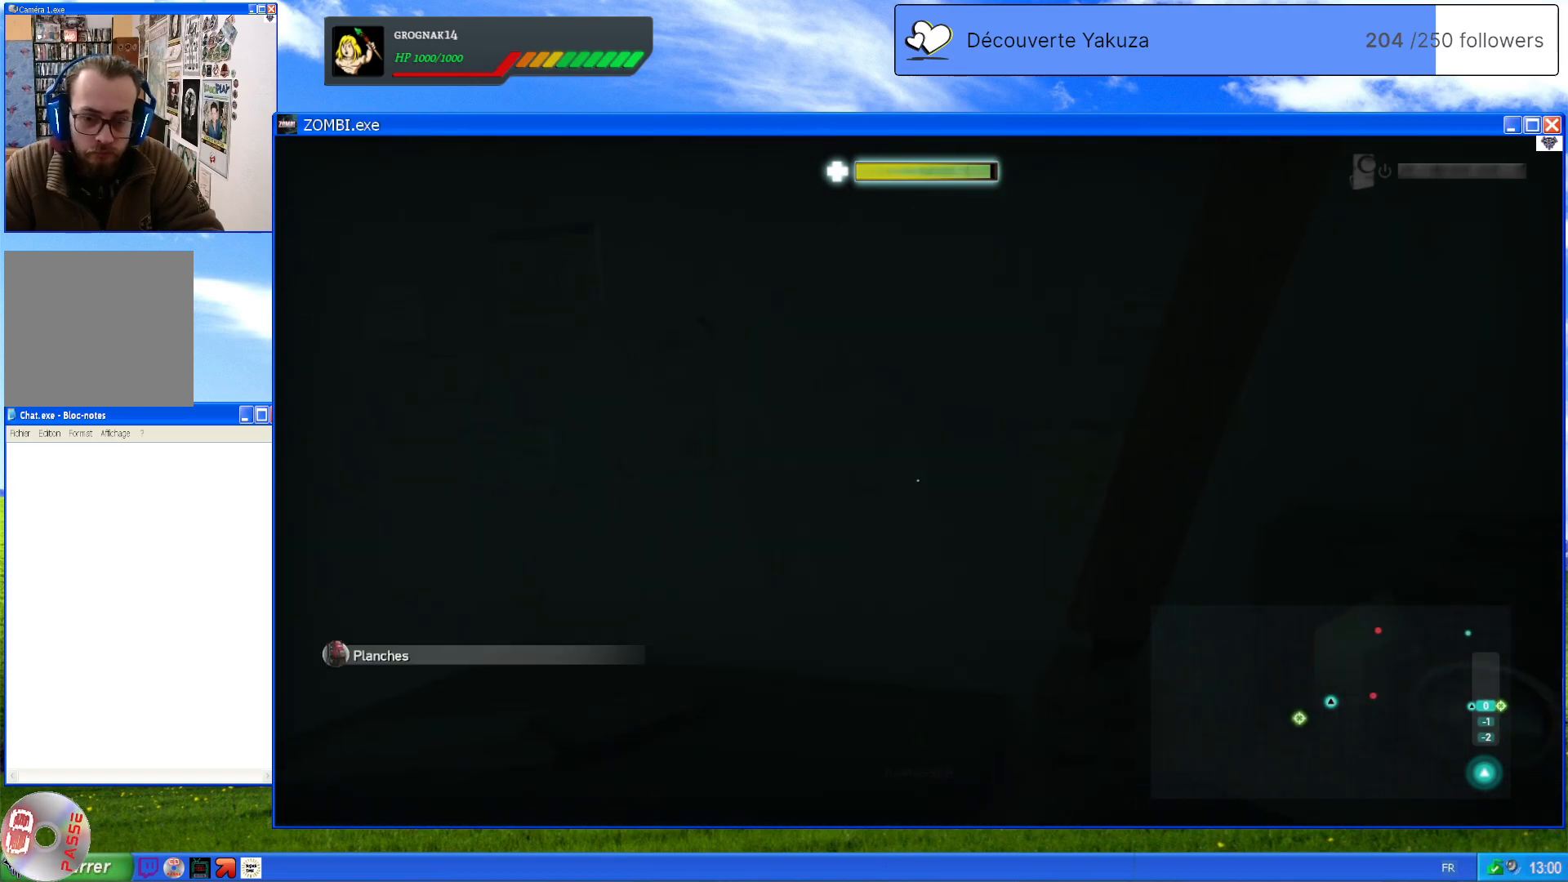
{"dt_ms": 500, "buttons": [], "left_stick": "center", "right_stick": "left", "events": [[40, "right_stick", "left"]]}
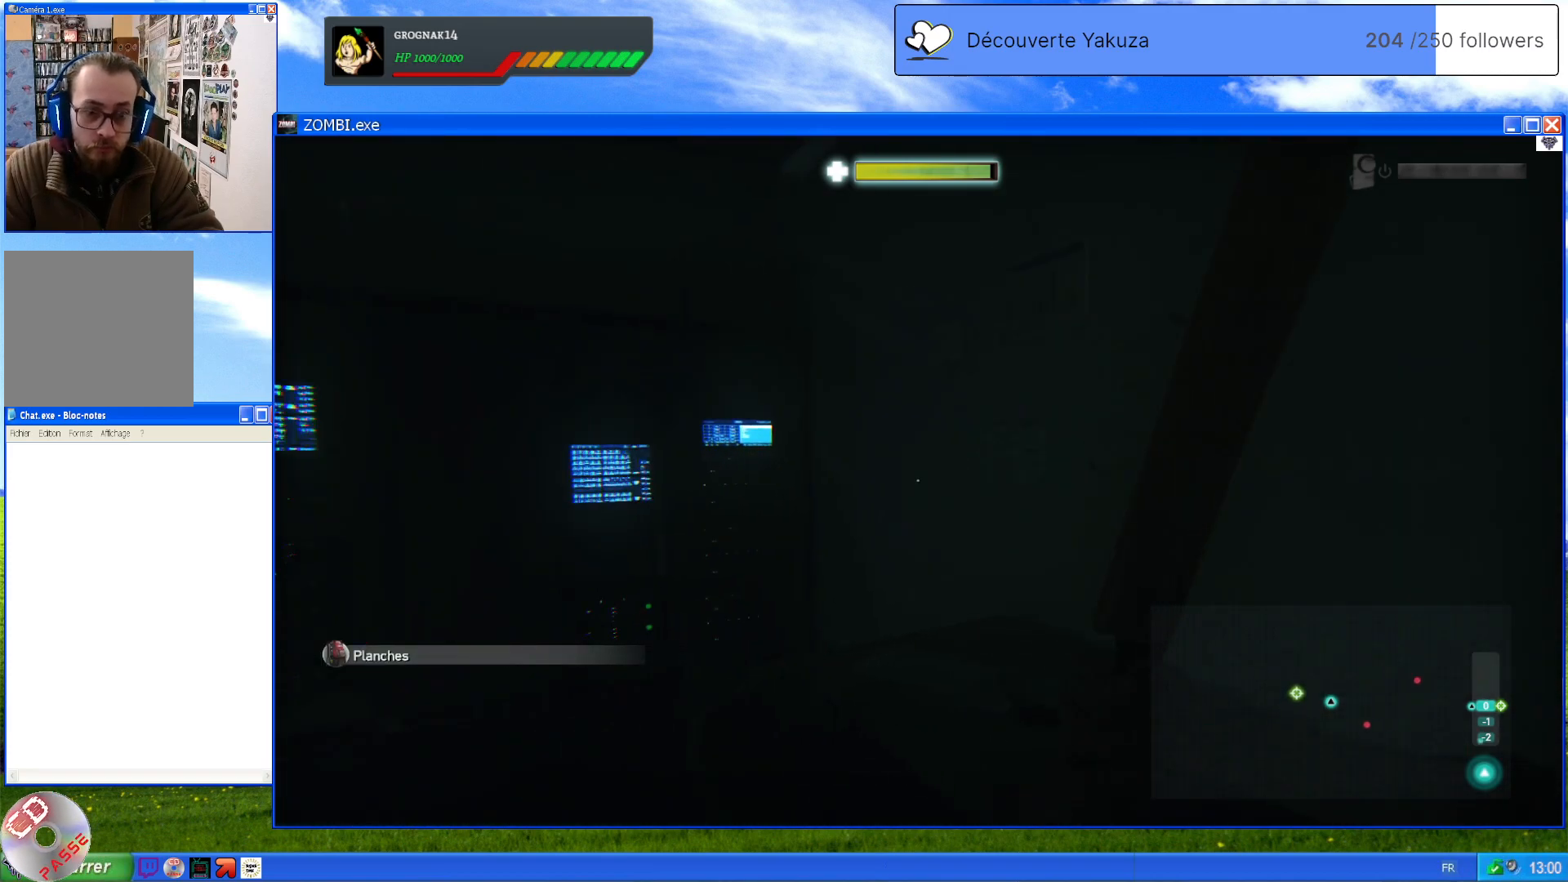
{"dt_ms": 500, "buttons": [], "left_stick": "up-left", "right_stick": "down-left", "events": [[220, "right_stick", "center"], [260, "left_stick", "up-left"], [360, "right_stick", "down-left"]]}
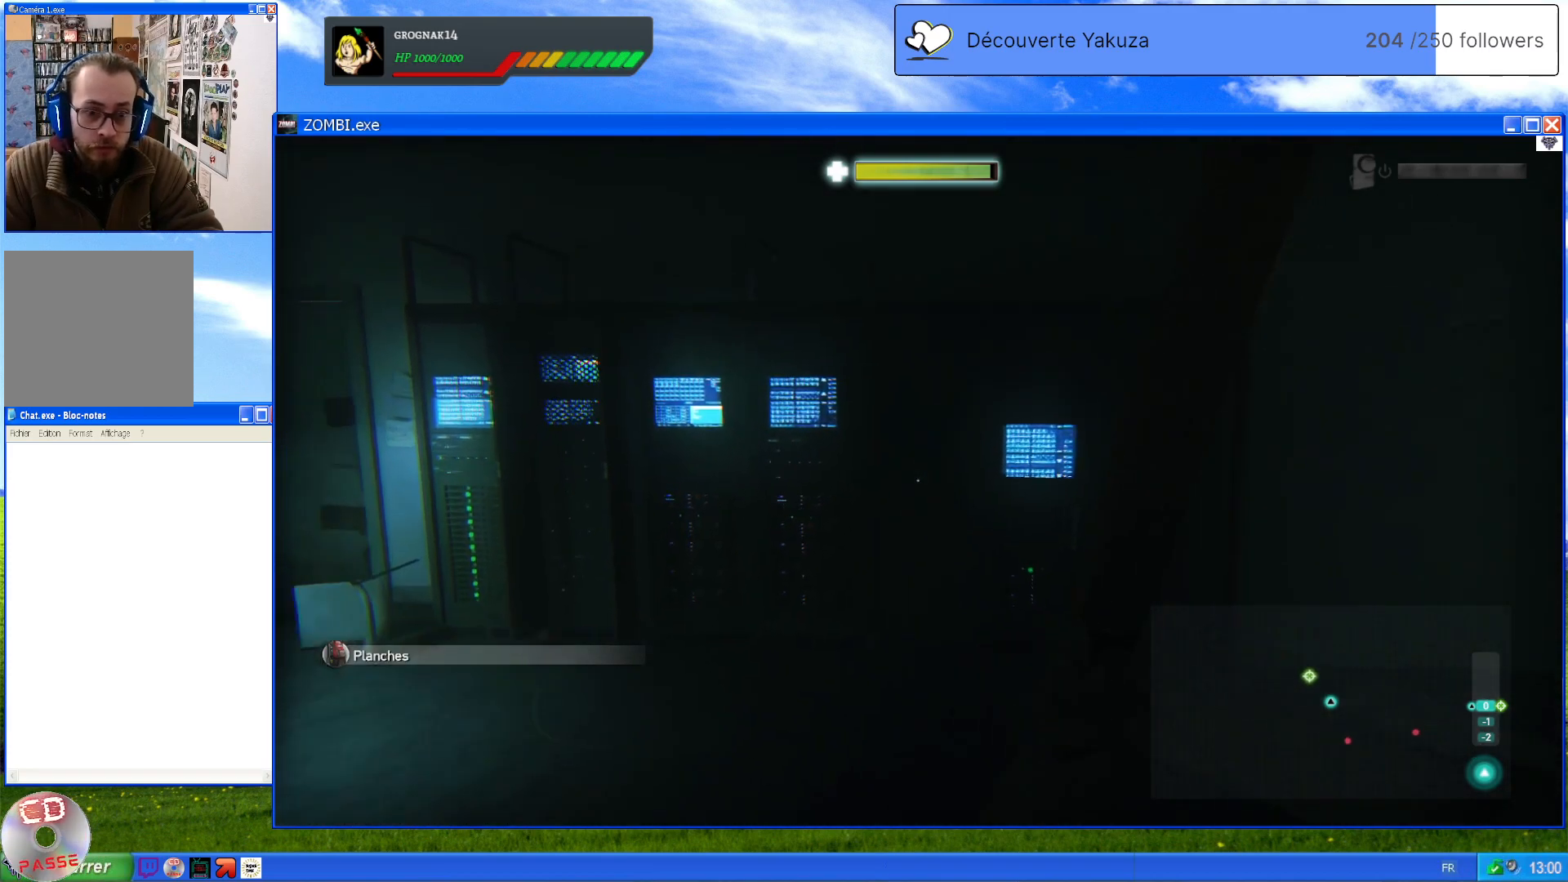
{"dt_ms": 500, "buttons": [], "left_stick": "up-left", "right_stick": "center", "events": [[240, "right_stick", "center"]]}
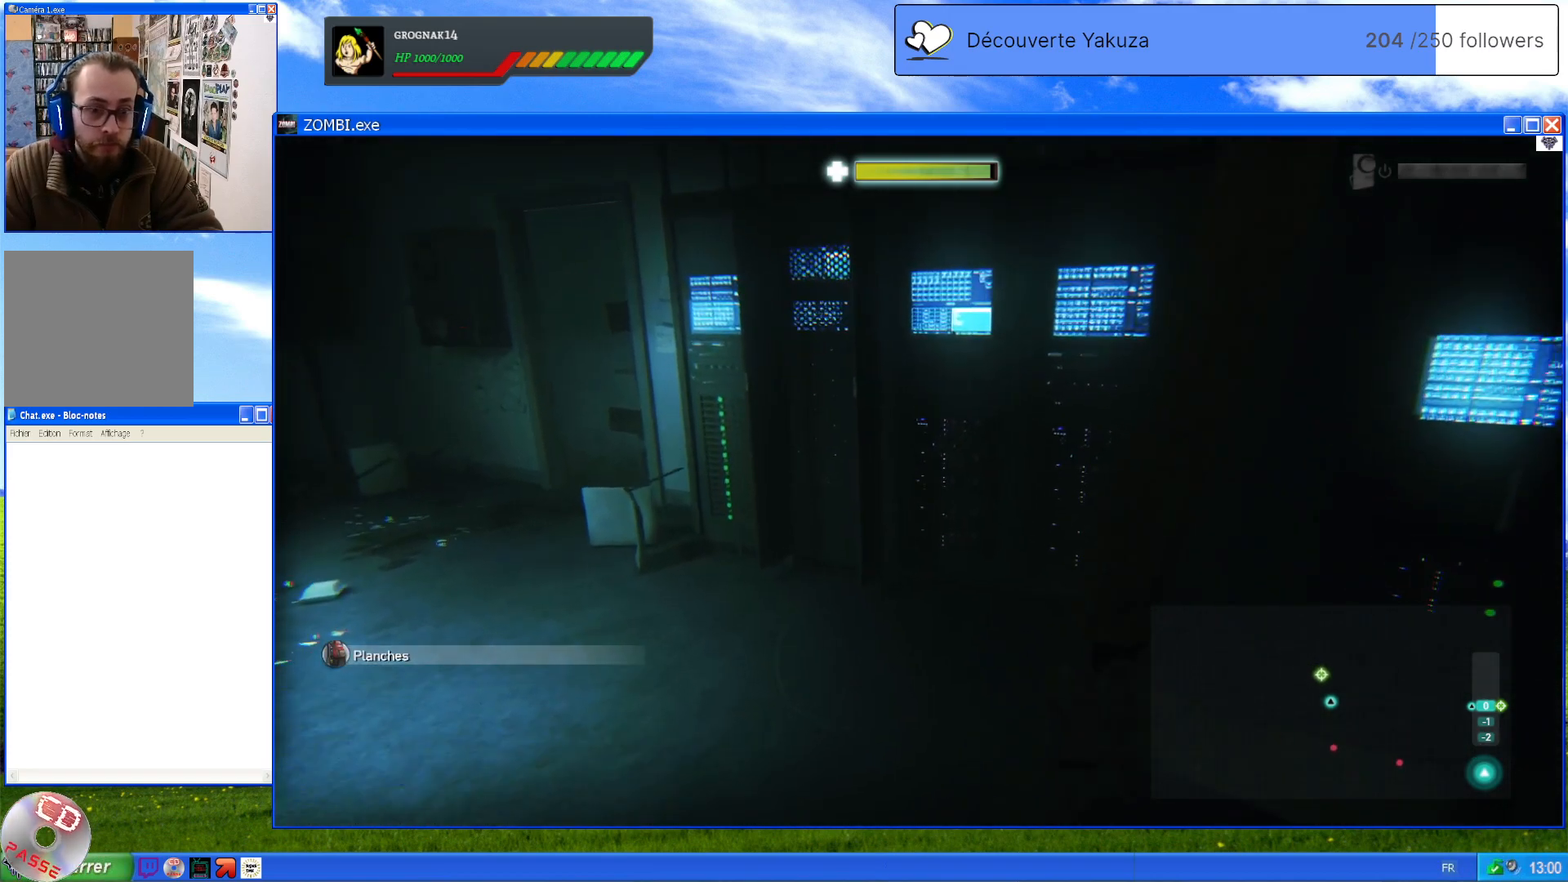
{"dt_ms": 500, "buttons": [], "left_stick": "up-left", "right_stick": "center", "events": [[200, "right_stick", "left"], [460, "right_stick", "center"]]}
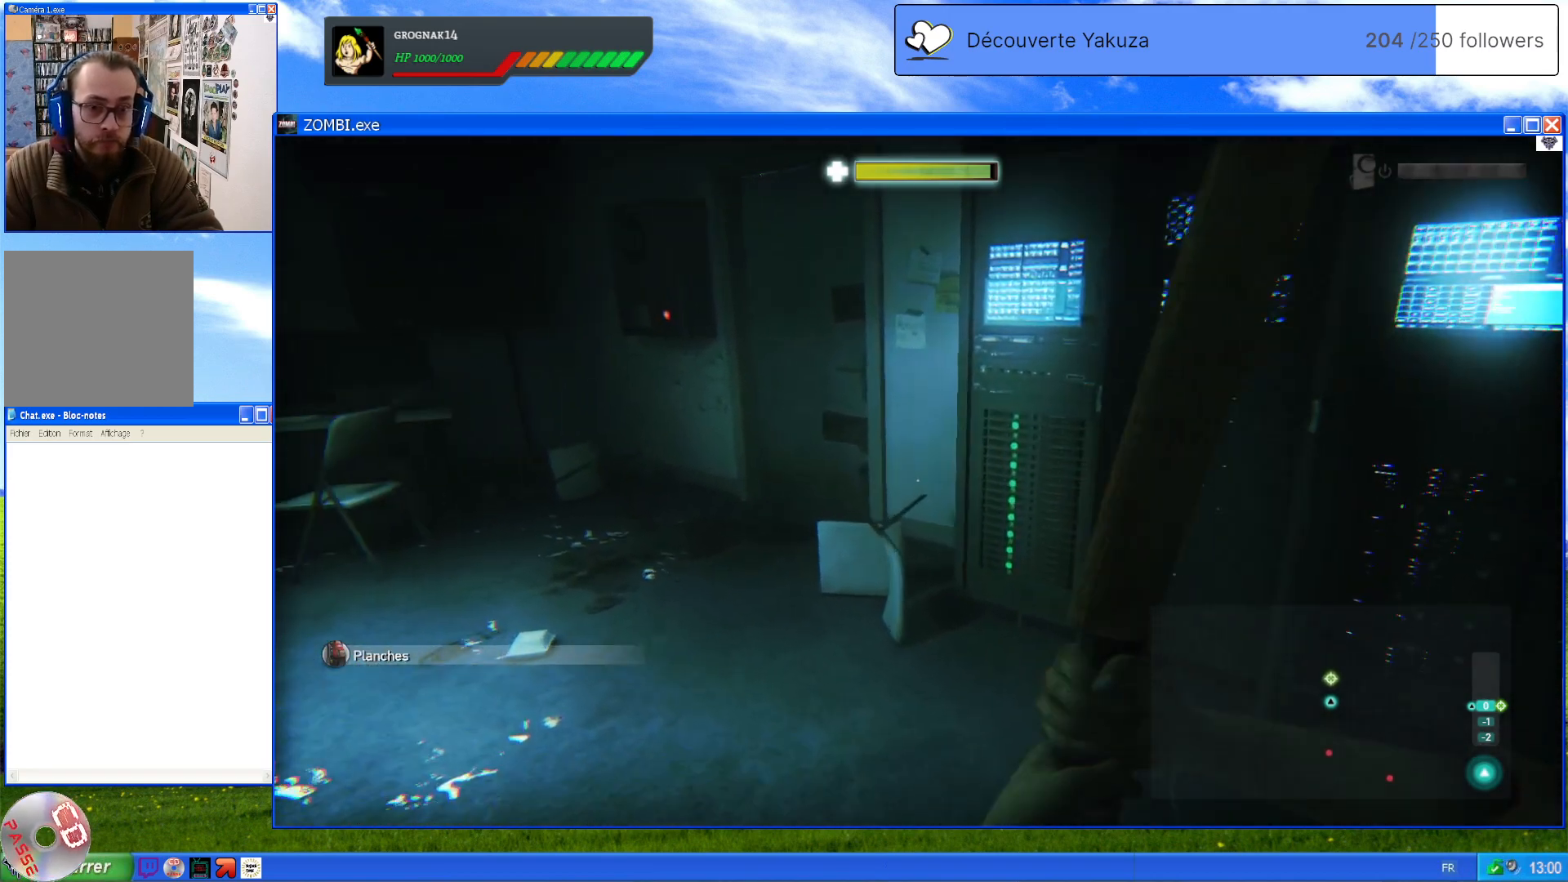
{"dt_ms": 500, "buttons": [], "left_stick": "up-left", "right_stick": "center", "events": [[200, "right_stick", "up-right"], [260, "left_stick", "up"], [440, "right_stick", "center"], [460, "left_stick", "up-left"]]}
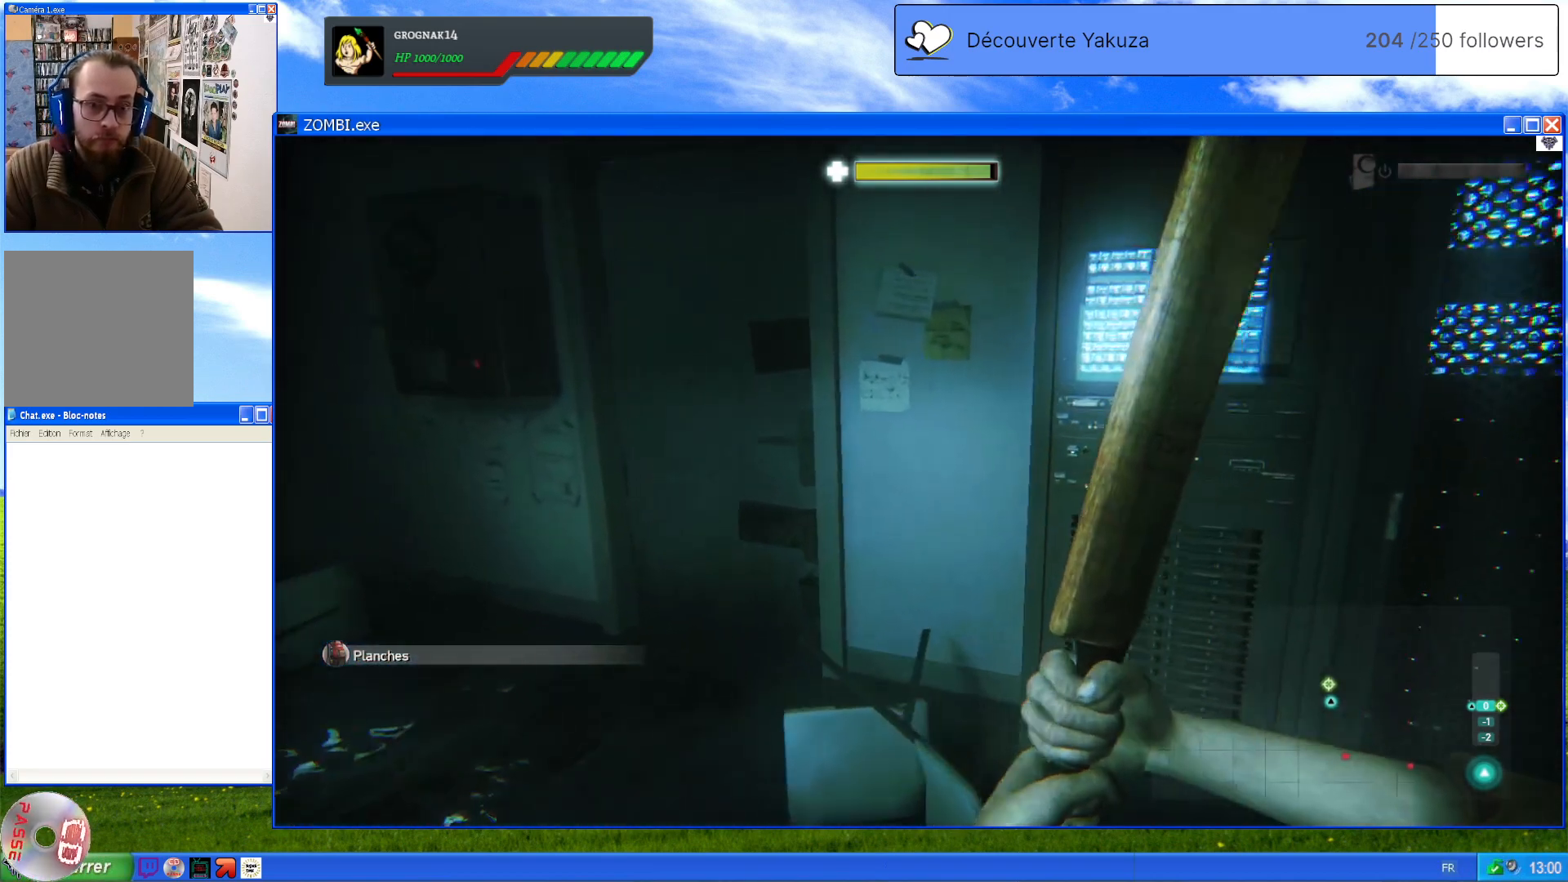
{"dt_ms": 500, "buttons": [], "left_stick": "center", "right_stick": "up-left", "events": [[60, "right_stick", "up-left"], [440, "left_stick", "center"]]}
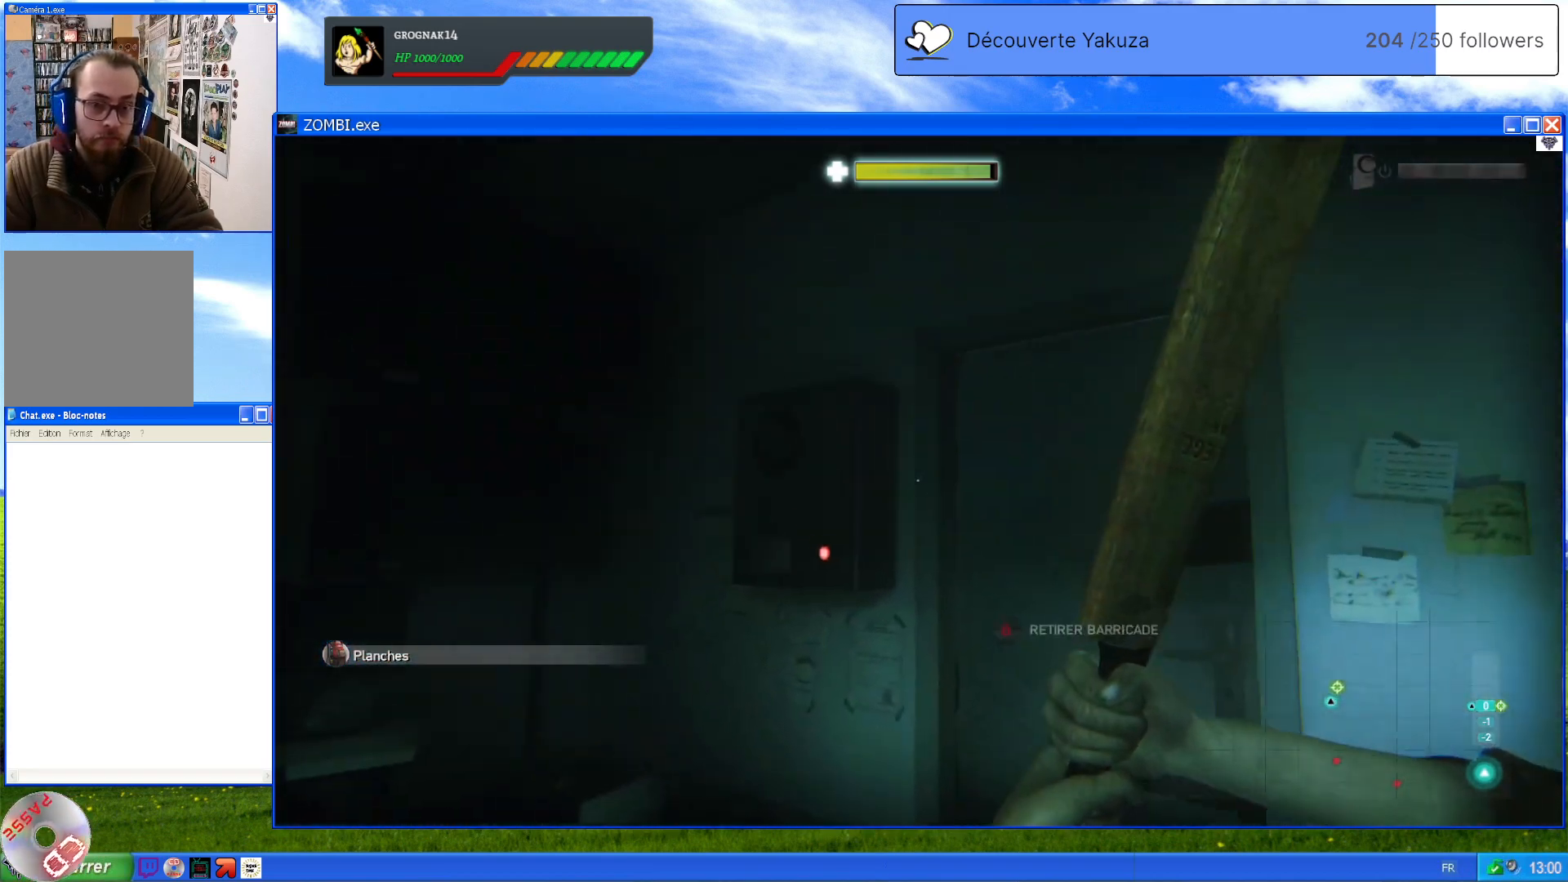
{"dt_ms": 500, "buttons": ["L1"], "left_stick": "center", "right_stick": "center", "events": [[60, "right_stick", "center"], [120, "L1", "down"]]}
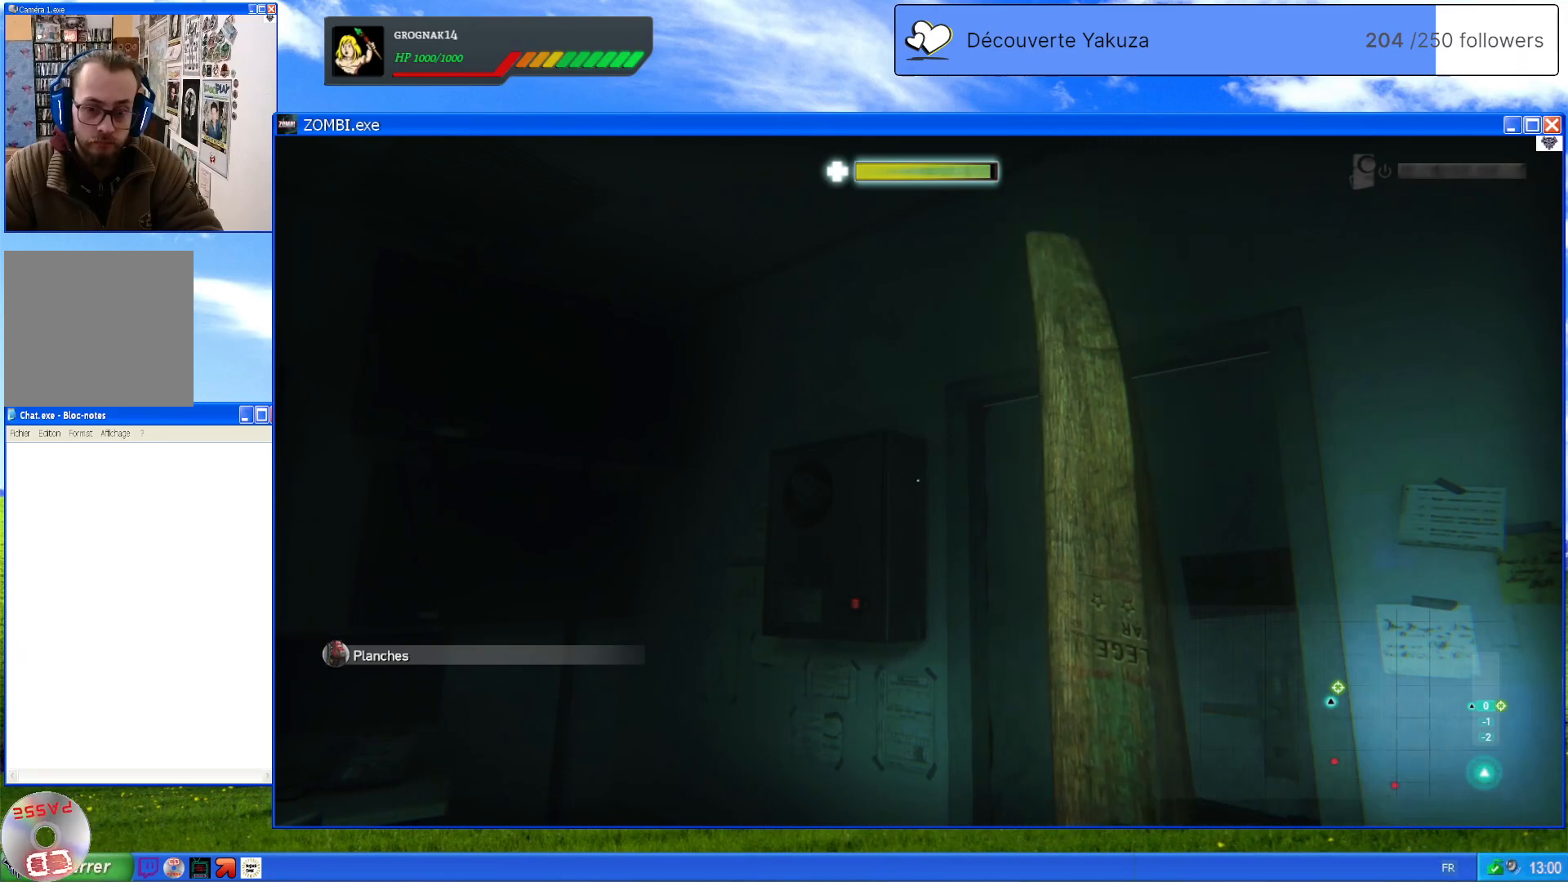
{"dt_ms": 500, "buttons": ["L1"], "left_stick": "center", "right_stick": "down-left", "events": [[440, "right_stick", "down-left"]]}
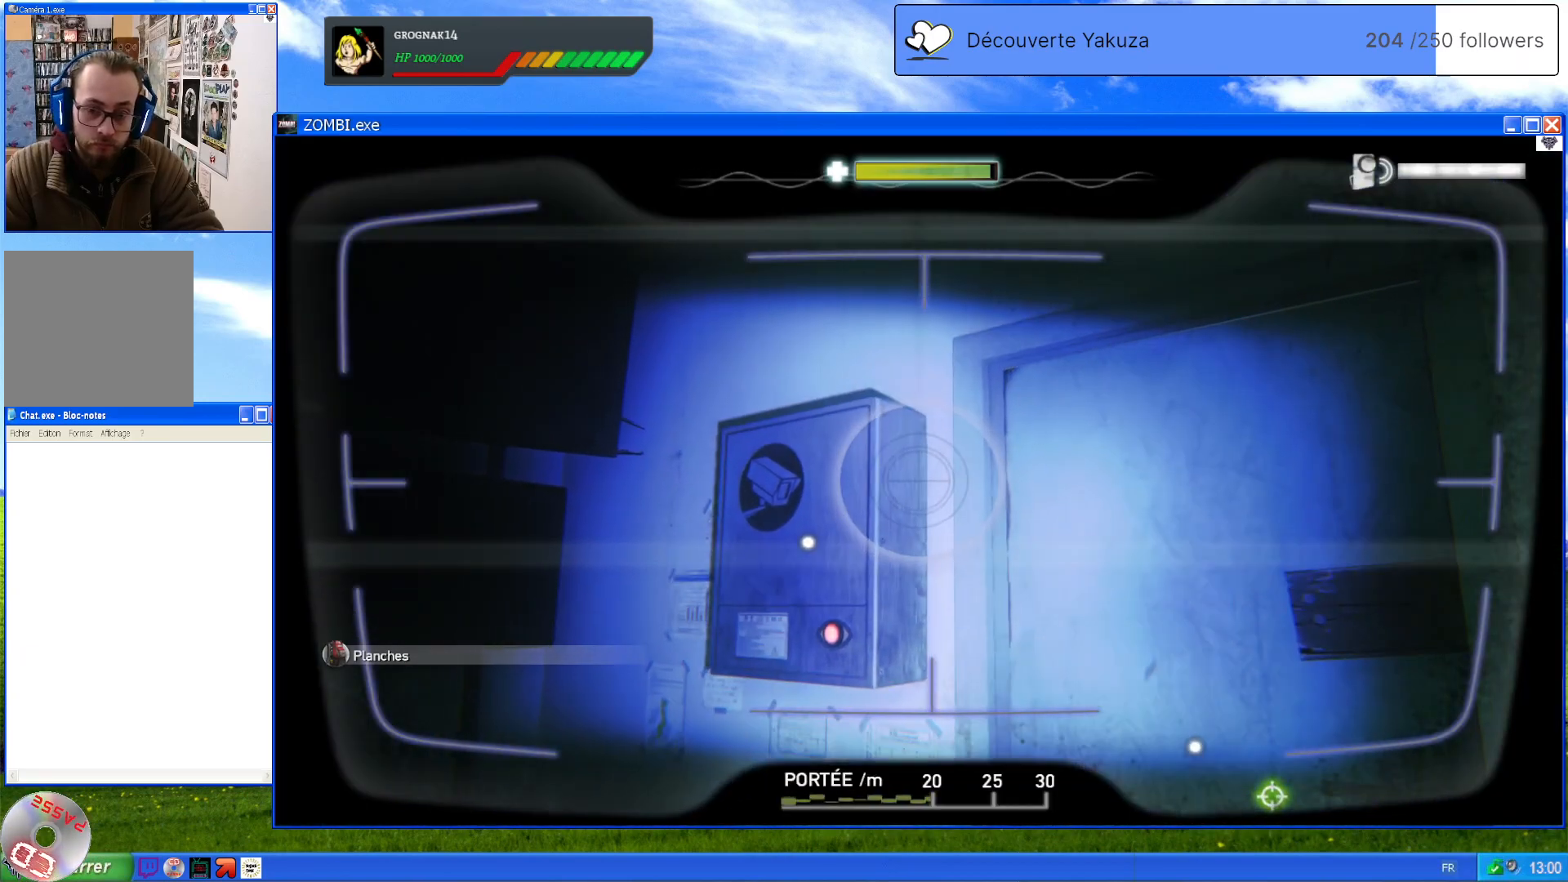
{"dt_ms": 500, "buttons": ["L1"], "left_stick": "center", "right_stick": "center", "events": [[180, "right_stick", "center"]]}
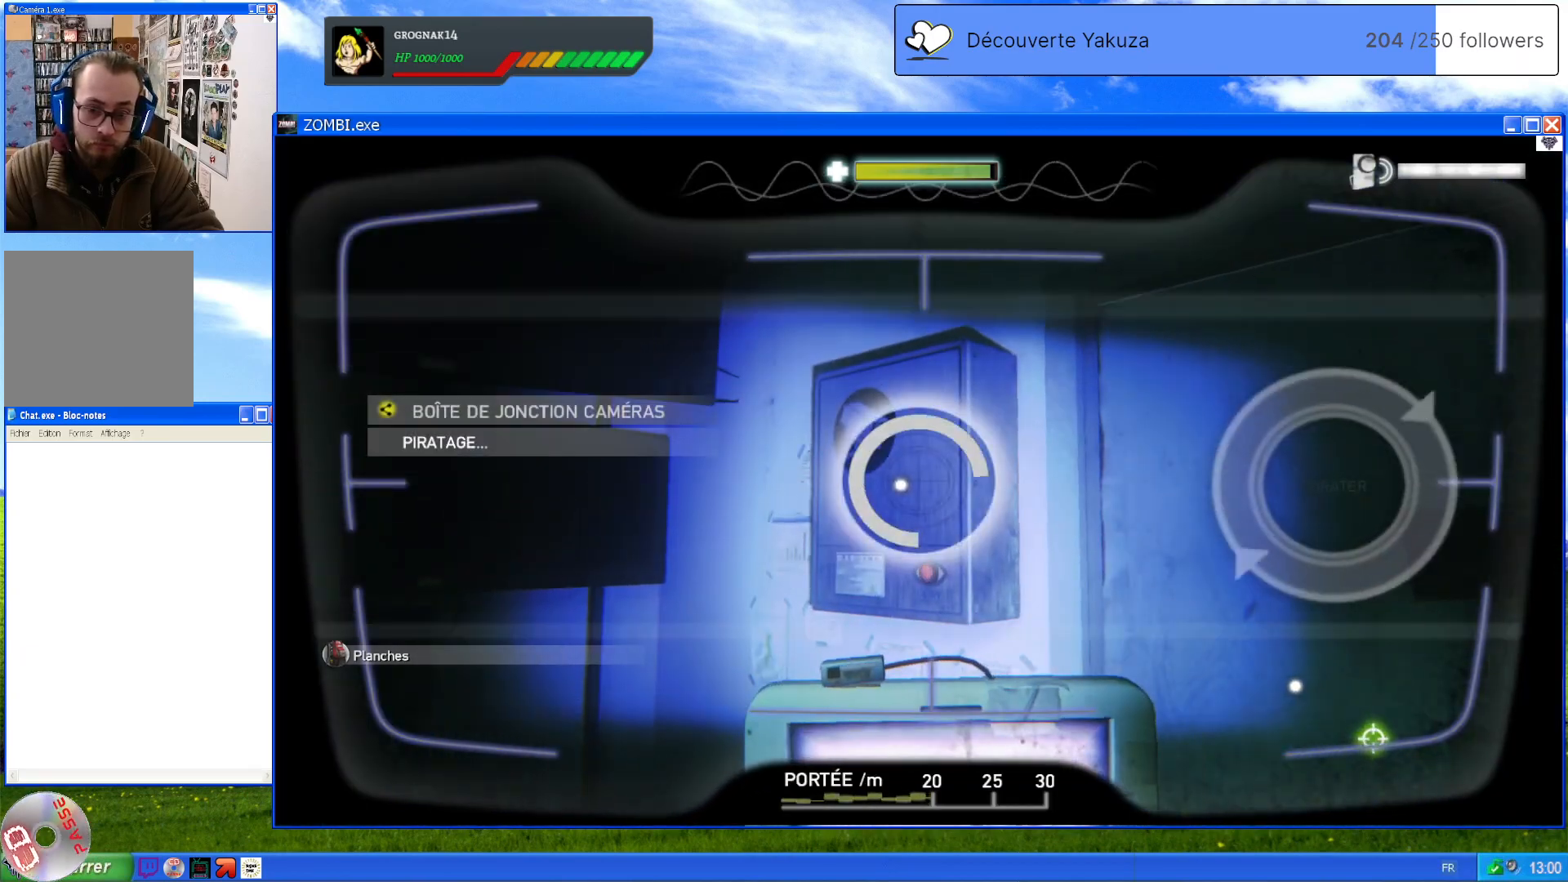
{"dt_ms": 500, "buttons": ["L1"], "left_stick": "center", "right_stick": "center", "events": []}
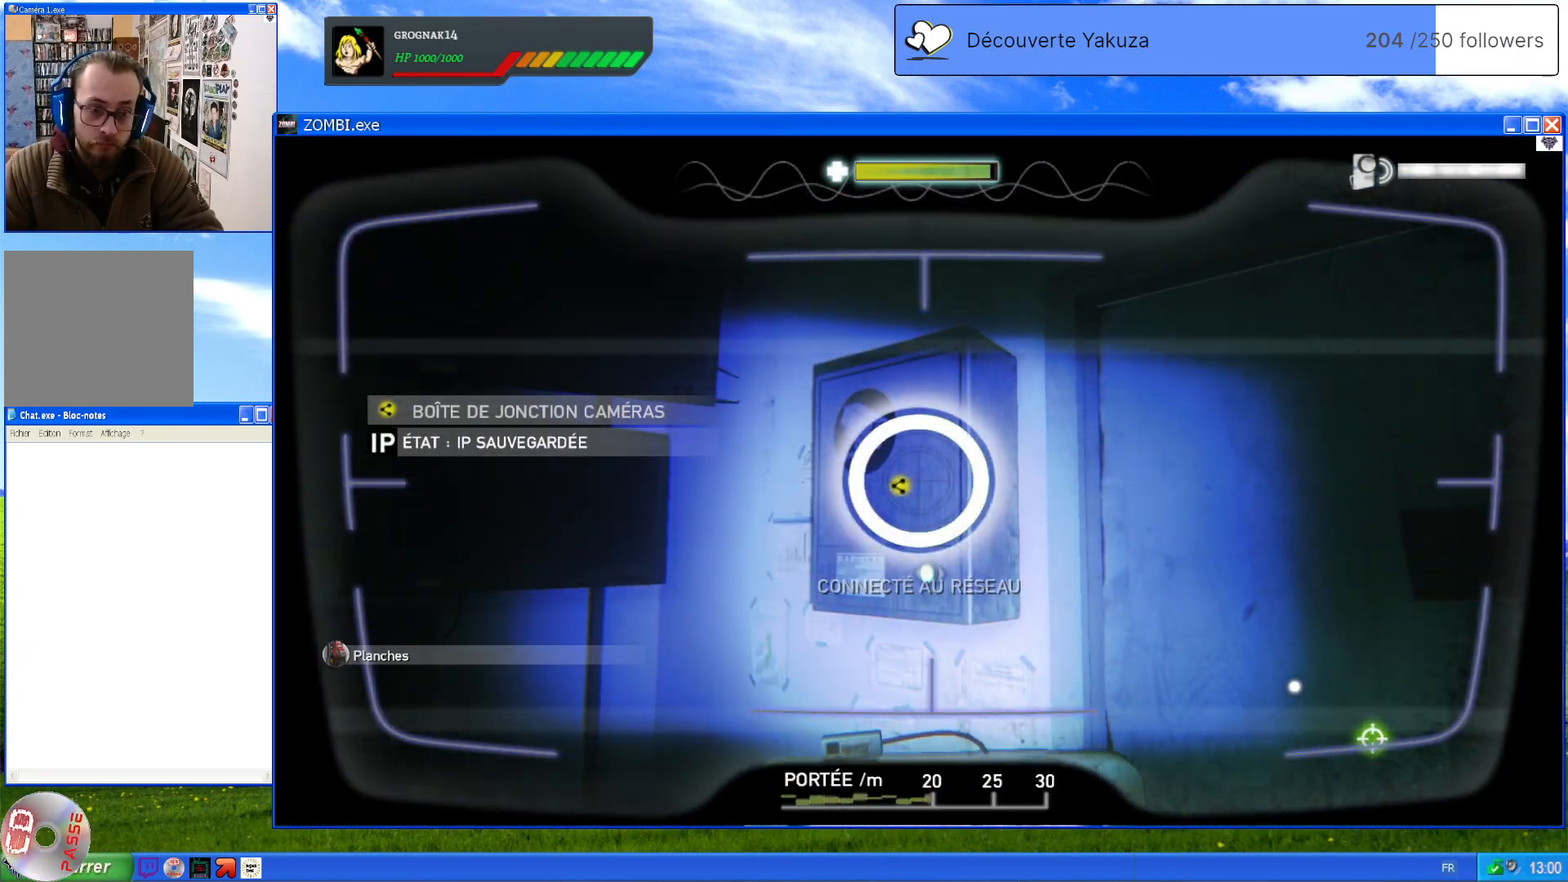
{"dt_ms": 500, "buttons": ["L1"], "left_stick": "center", "right_stick": "center", "events": []}
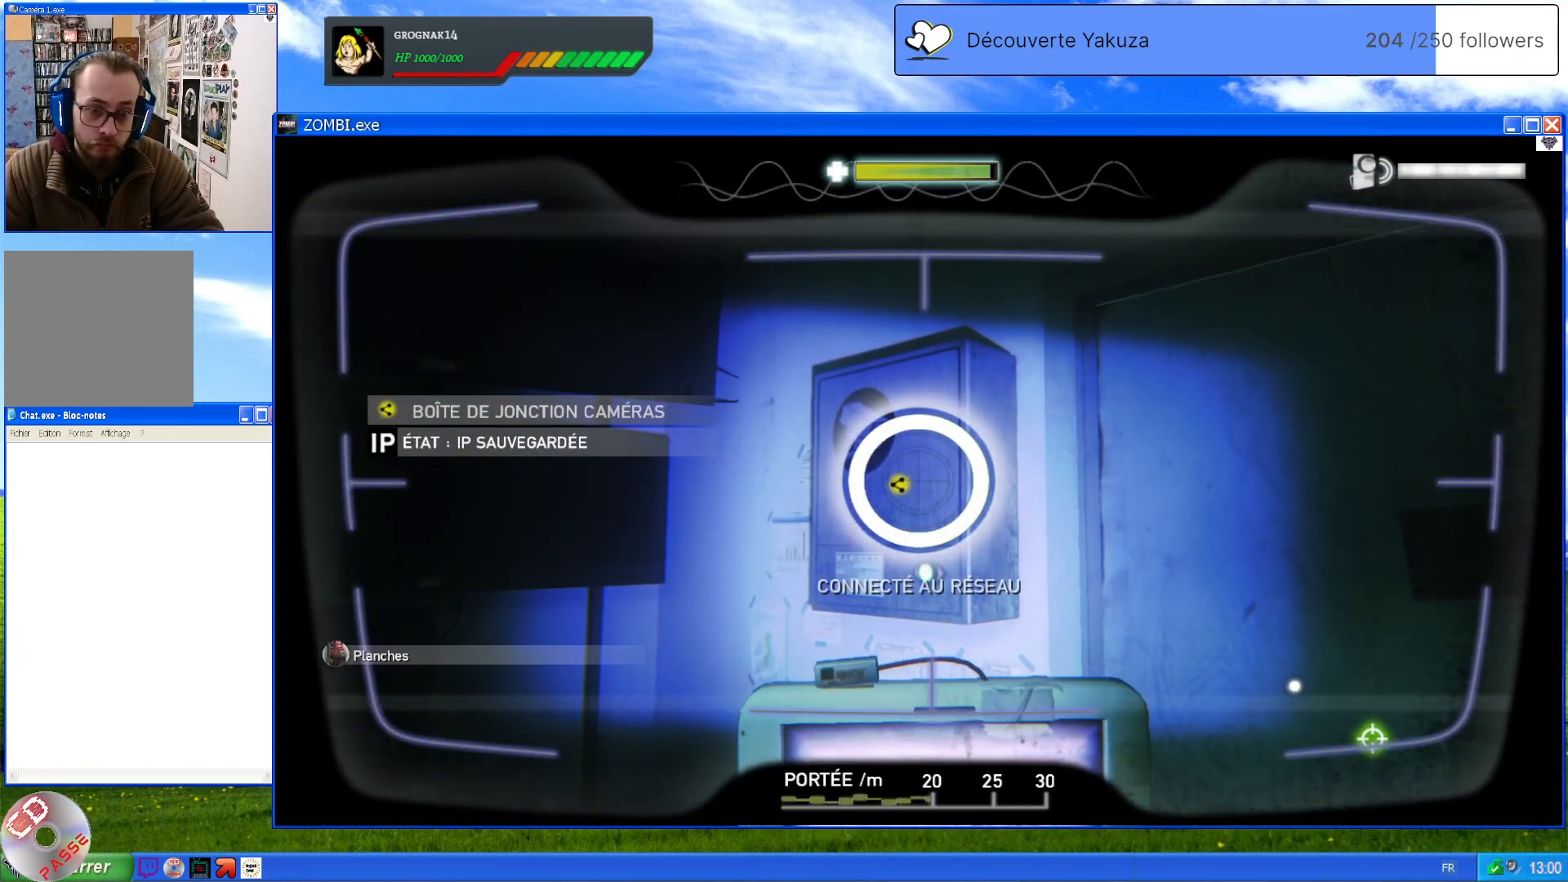
{"dt_ms": 500, "buttons": ["L1"], "left_stick": "center", "right_stick": "center", "events": [[220, "L1", "up"], [500, "L1", "down"]]}
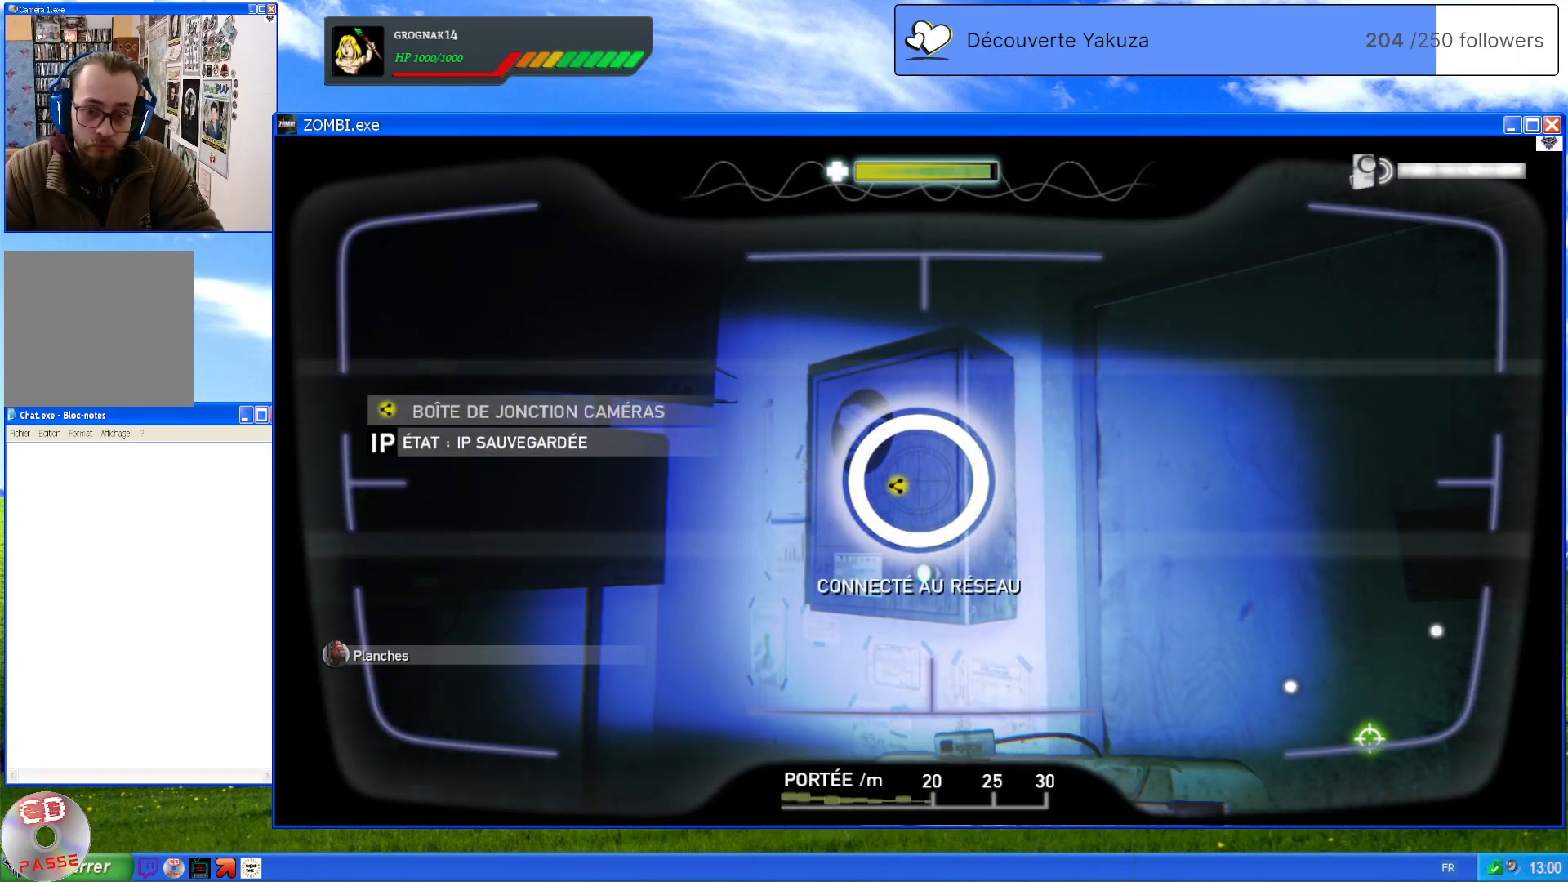
{"dt_ms": 500, "buttons": [], "left_stick": "center", "right_stick": "down-right", "events": [[200, "L1", "up"], [420, "right_stick", "down-right"]]}
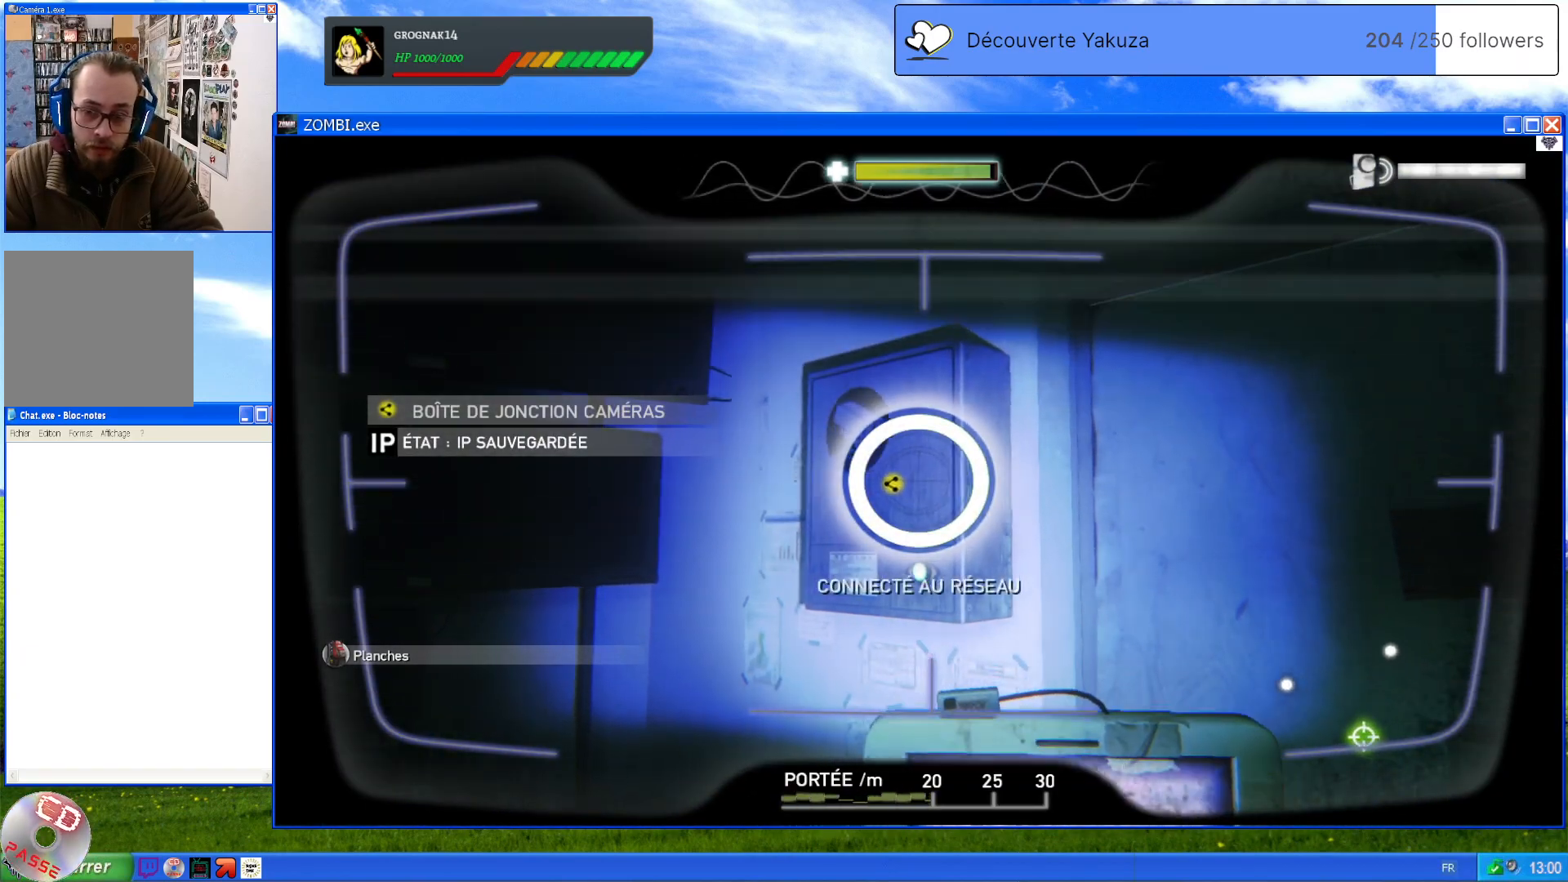
{"dt_ms": 500, "buttons": [], "left_stick": "down", "right_stick": "center", "events": [[280, "left_stick", "down-right"], [340, "right_stick", "center"], [480, "left_stick", "down"]]}
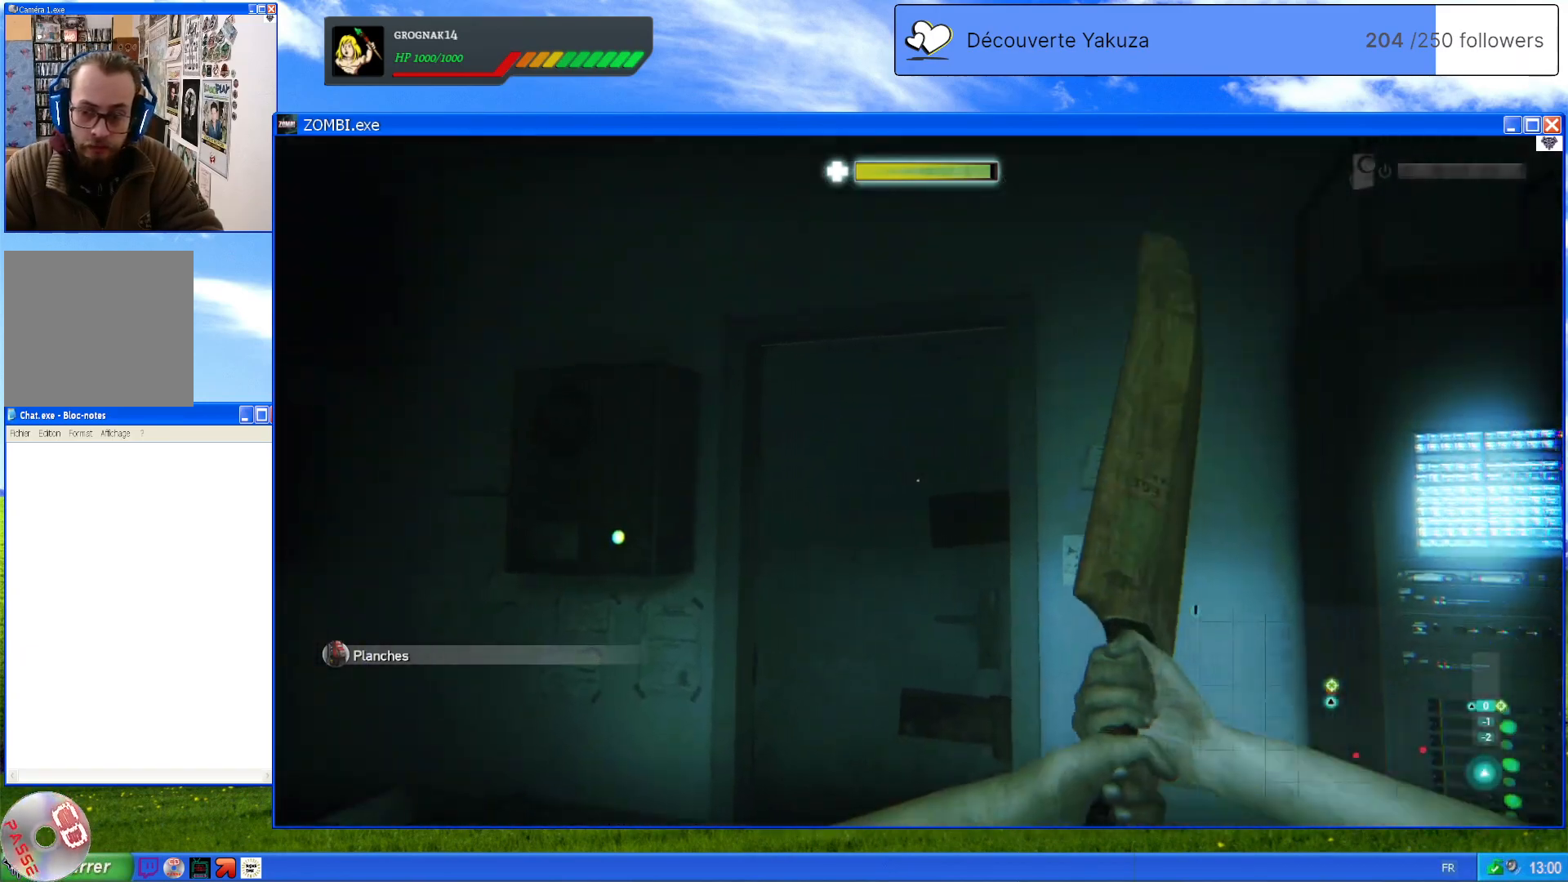
{"dt_ms": 500, "buttons": [], "left_stick": "down-left", "right_stick": "center", "events": [[40, "right_stick", "right"], [160, "left_stick", "down-left"], [240, "right_stick", "center"]]}
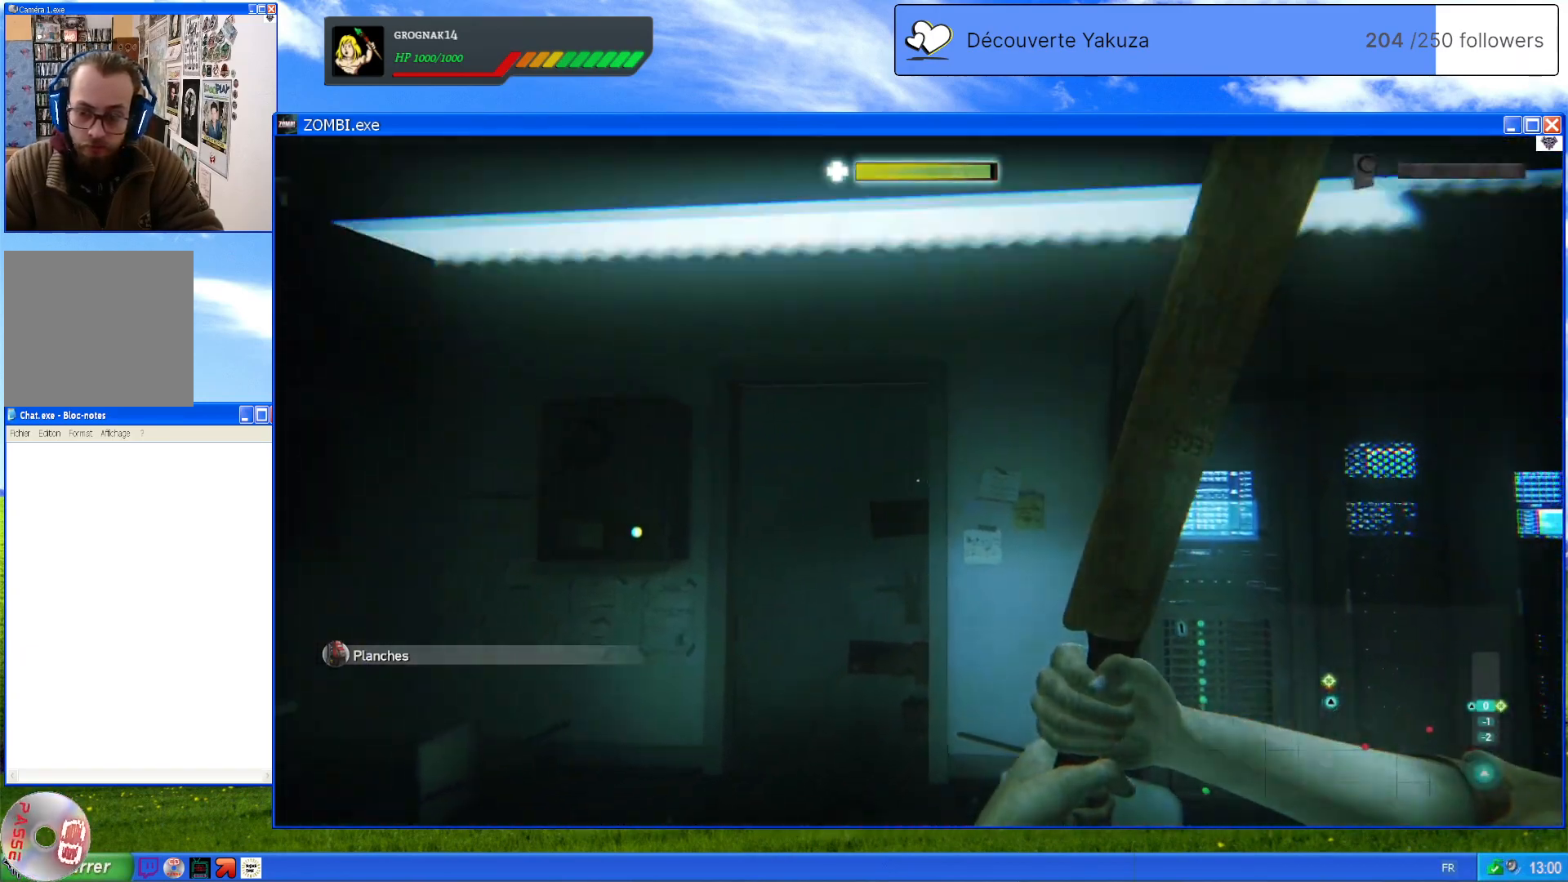
{"dt_ms": 500, "buttons": [], "left_stick": "down-left", "right_stick": "down-right", "events": [[160, "right_stick", "right"], [220, "right_stick", "down-right"]]}
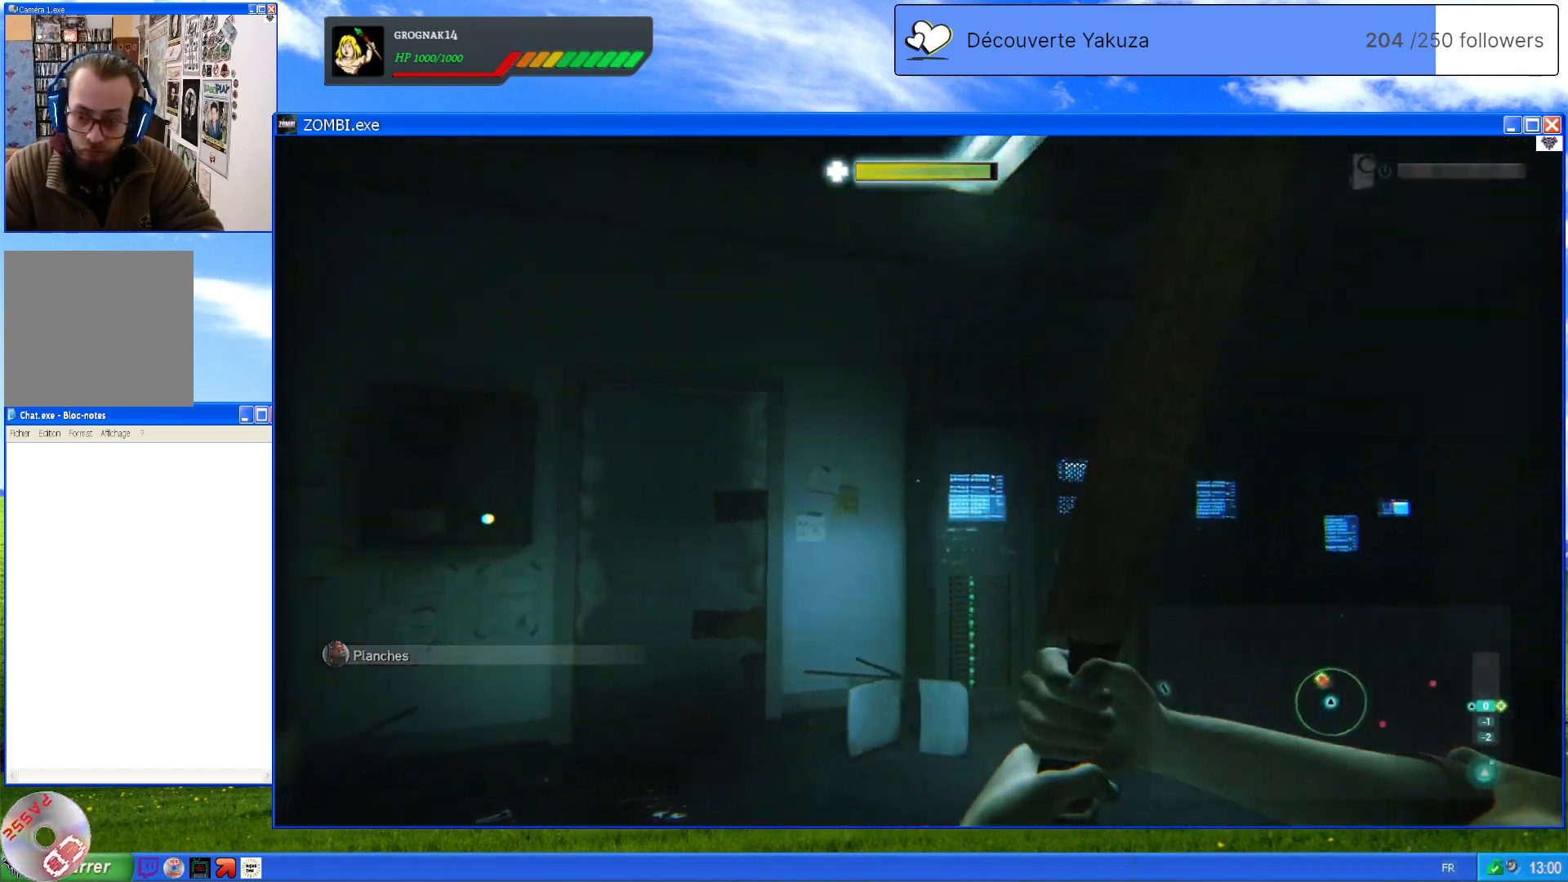
{"dt_ms": 500, "buttons": [], "left_stick": "down", "right_stick": "down-left", "events": [[220, "left_stick", "down-right"], [260, "right_stick", "down-left"], [480, "left_stick", "down"]]}
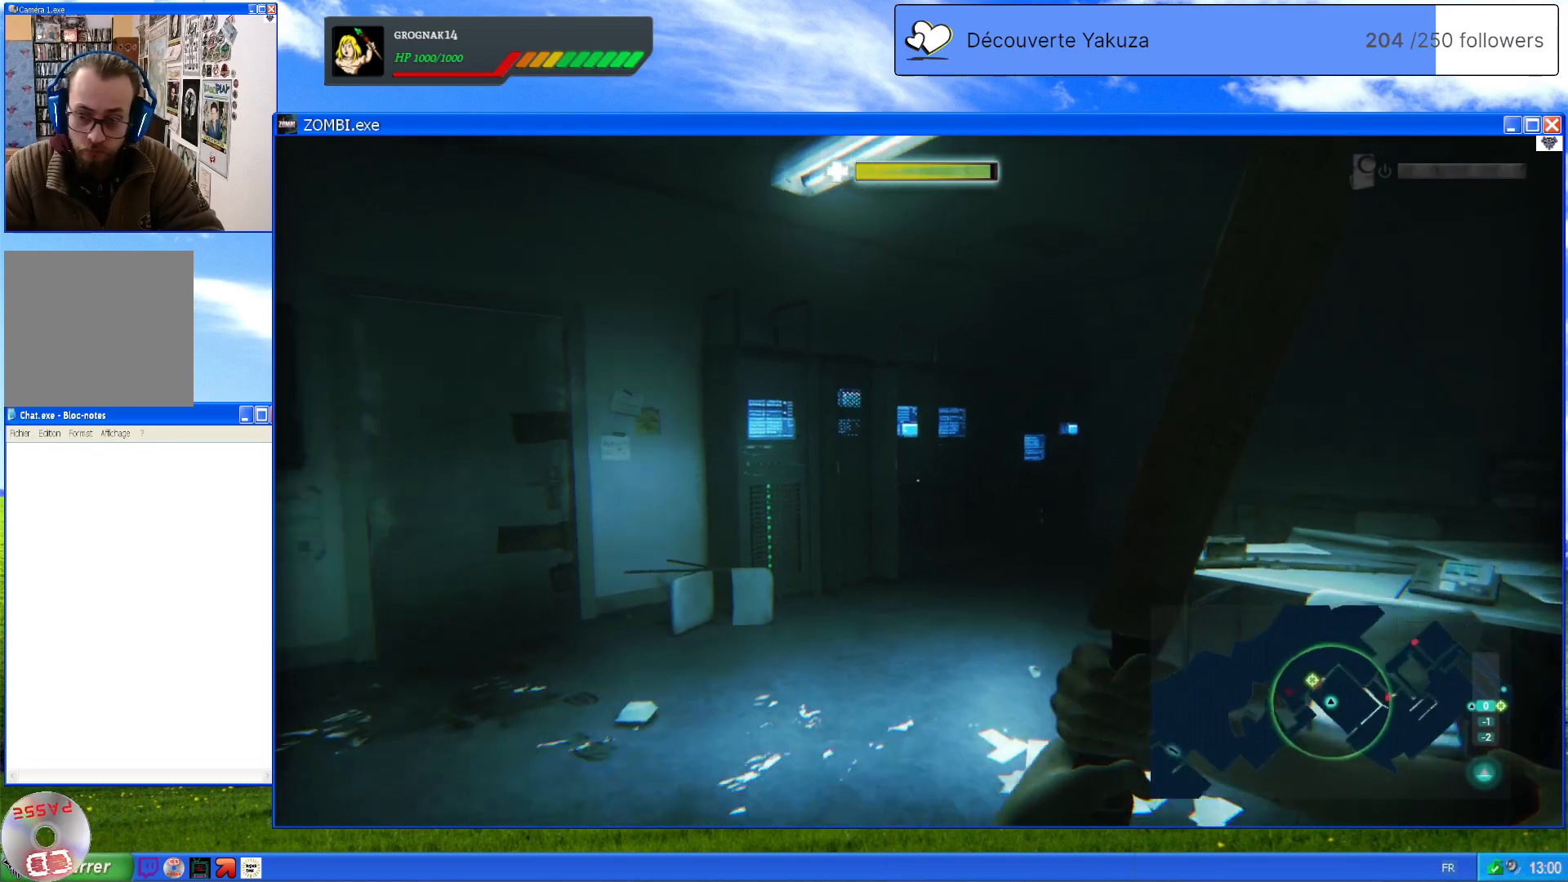
{"dt_ms": 500, "buttons": [], "left_stick": "center", "right_stick": "center", "events": [[160, "left_stick", "center"], [240, "right_stick", "left"], [360, "right_stick", "center"]]}